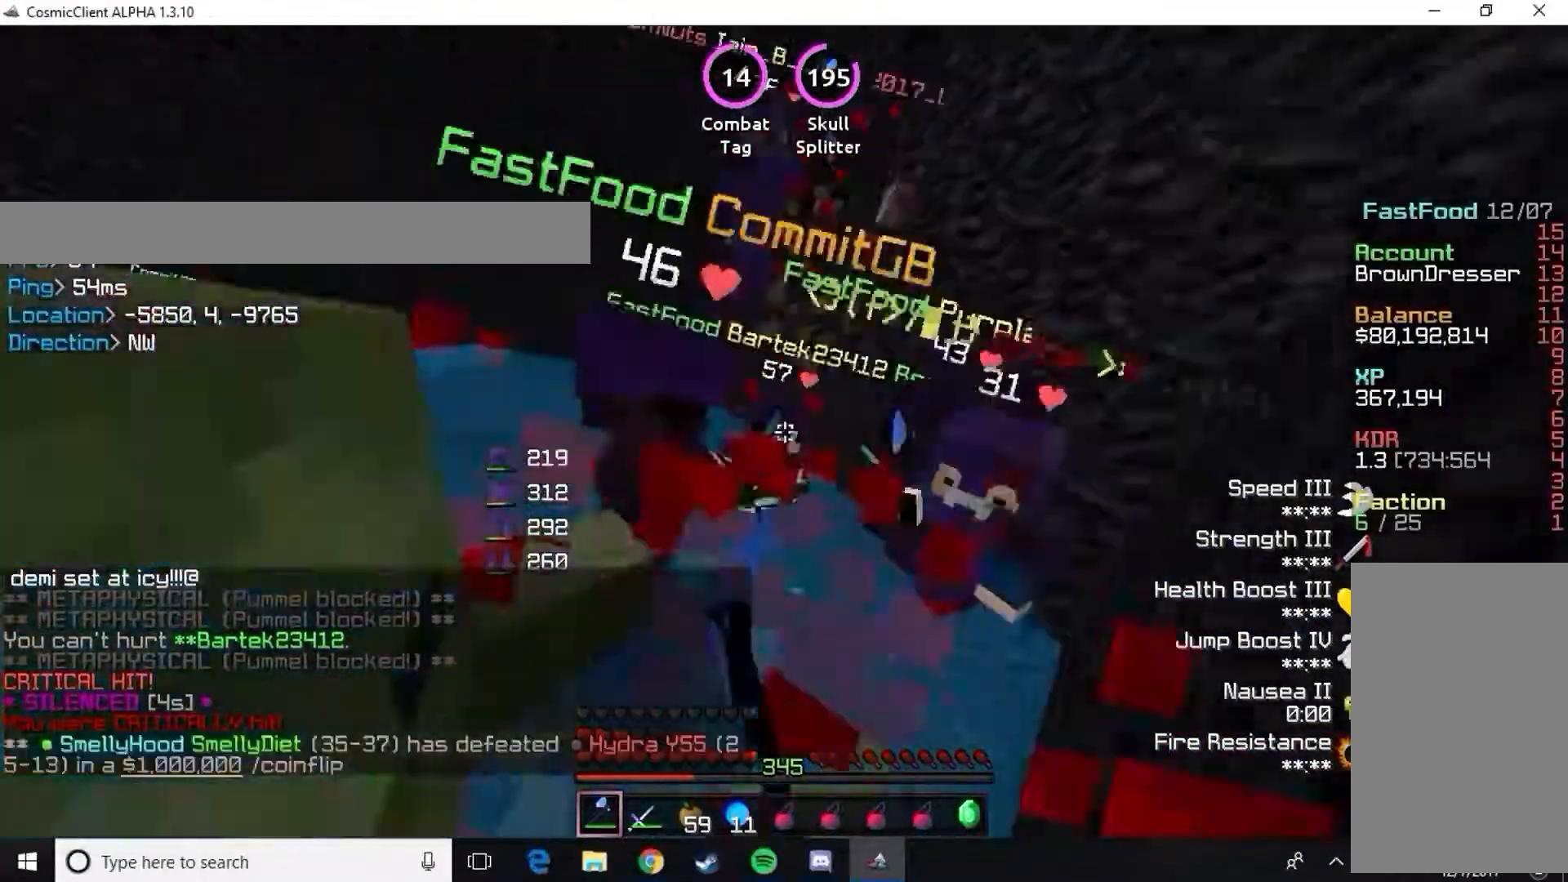
Gameplay with keyboard and mouse; each line is a JSON object with the keys and mouse buttons held at the frame after it. "events" lists presses ("down") and releases ("up") of "a", "d", "s", "w", "mouse_left" and "mouse_right" between this image and that frame as [ms after this image, input, new state], when the widget could be followed in between. "mouse_left", "mouse_right" = the "left", "right" buttons of the "mouse" list. No other keys are recorded. Fast repeated clicks can show as one long hold. Mouse movement is not recorded.
{"keys": ["d", "w"], "mouse": ["left"], "events": [[33, "mouse_left", "up"], [33, "w", "down"], [67, "a", "up"], [133, "mouse_left", "down"], [200, "d", "down"], [200, "mouse_left", "up"], [250, "mouse_left", "down"], [367, "mouse_left", "up"], [417, "mouse_left", "down"]]}
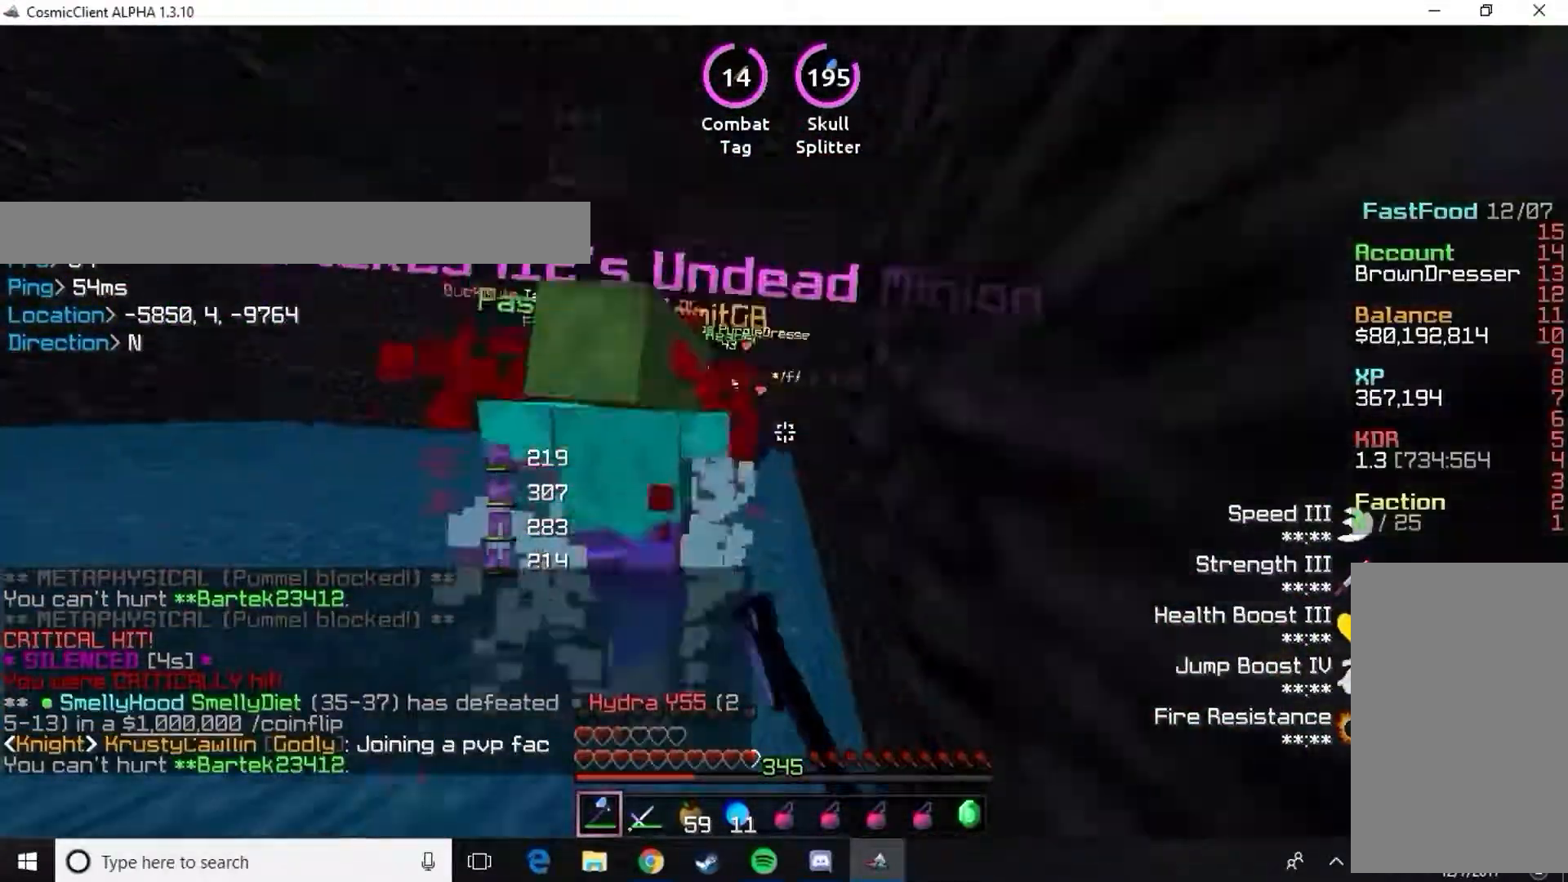
{"keys": [], "mouse": ["left"], "events": [[34, "mouse_left", "up"], [67, "d", "up"], [84, "mouse_left", "down"], [201, "mouse_left", "up"], [284, "mouse_left", "down"], [367, "mouse_left", "up"], [367, "w", "up"], [451, "mouse_left", "down"]]}
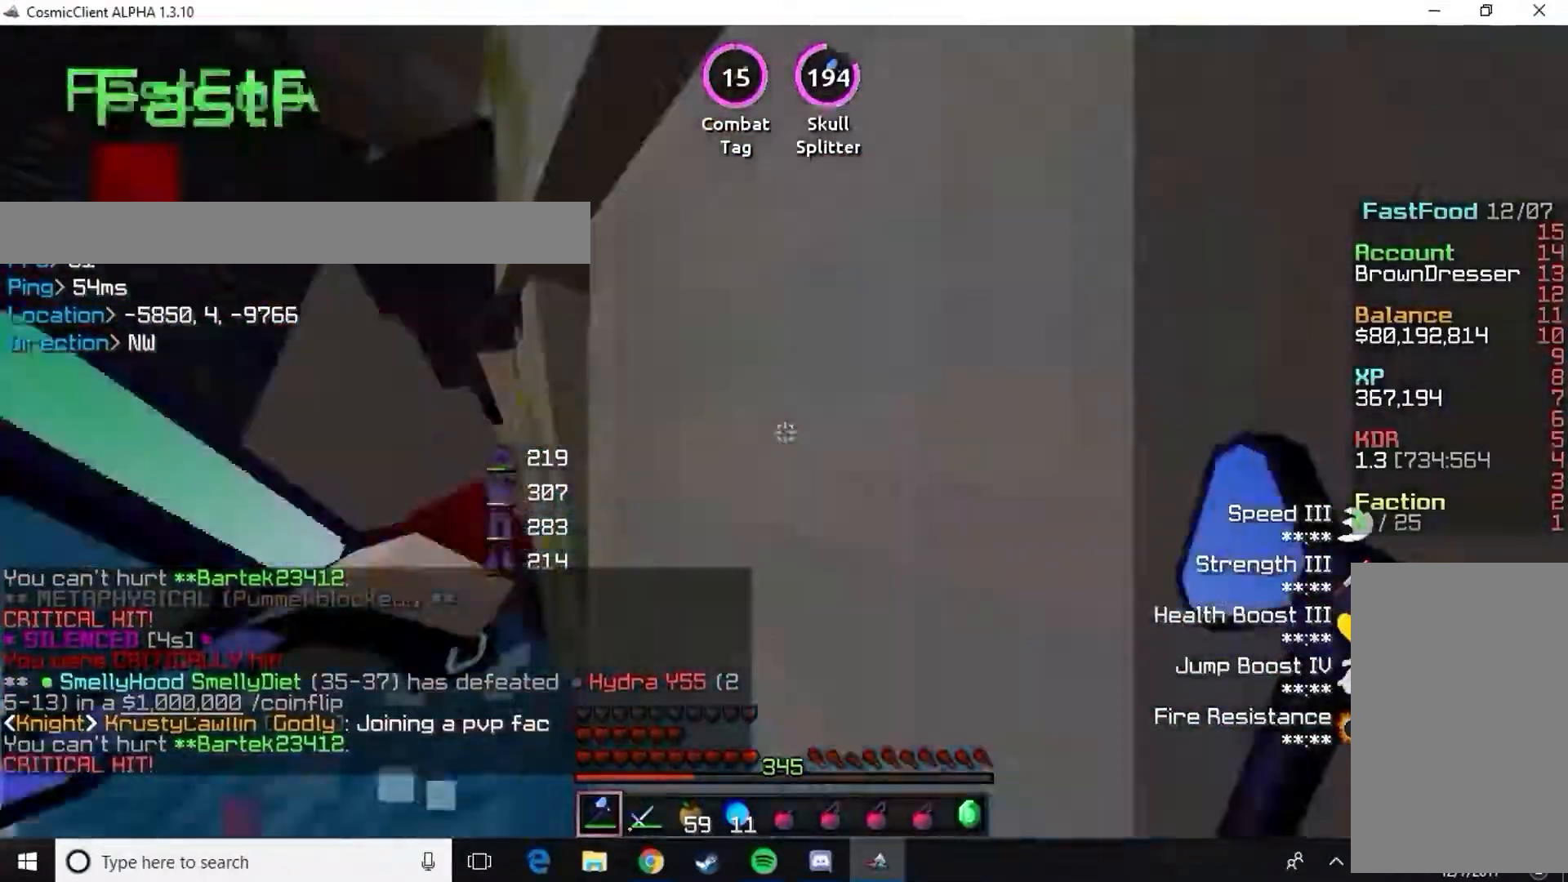
{"keys": ["a", "w"], "mouse": ["left"], "events": [[33, "mouse_left", "up"], [83, "mouse_left", "down"], [150, "s", "down"], [200, "mouse_left", "up"], [250, "mouse_left", "down"], [334, "s", "up"], [367, "mouse_left", "up"], [384, "a", "down"], [384, "mouse_left", "down"], [450, "w", "down"]]}
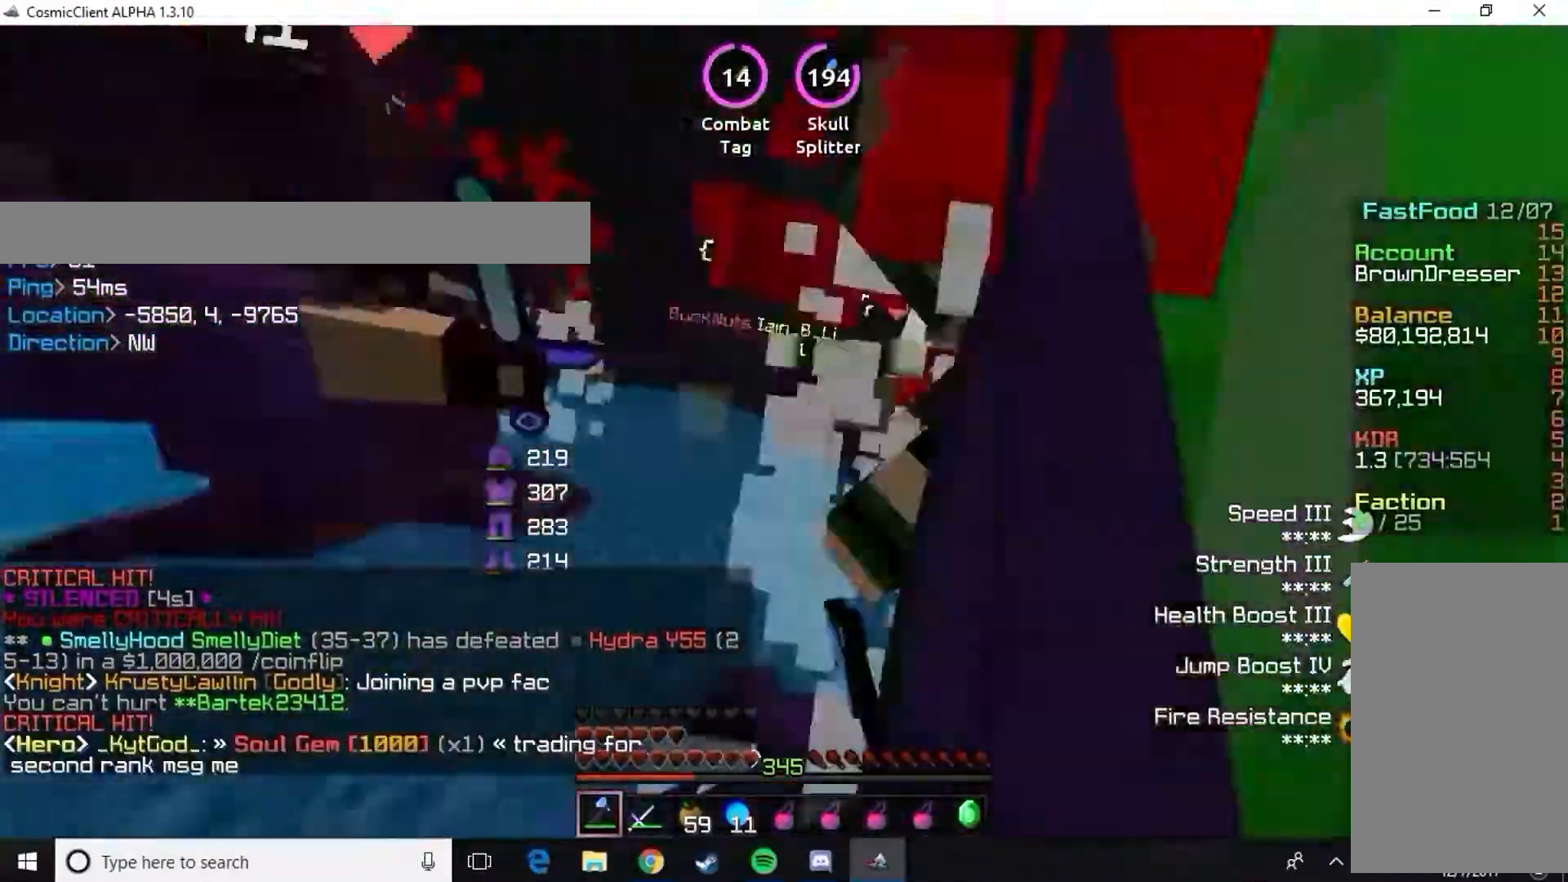
{"keys": ["w"], "mouse": ["left"], "events": [[34, "mouse_left", "up"], [117, "mouse_left", "down"], [217, "w", "up"], [301, "w", "down"], [384, "mouse_left", "up"], [418, "a", "up"], [468, "mouse_left", "down"]]}
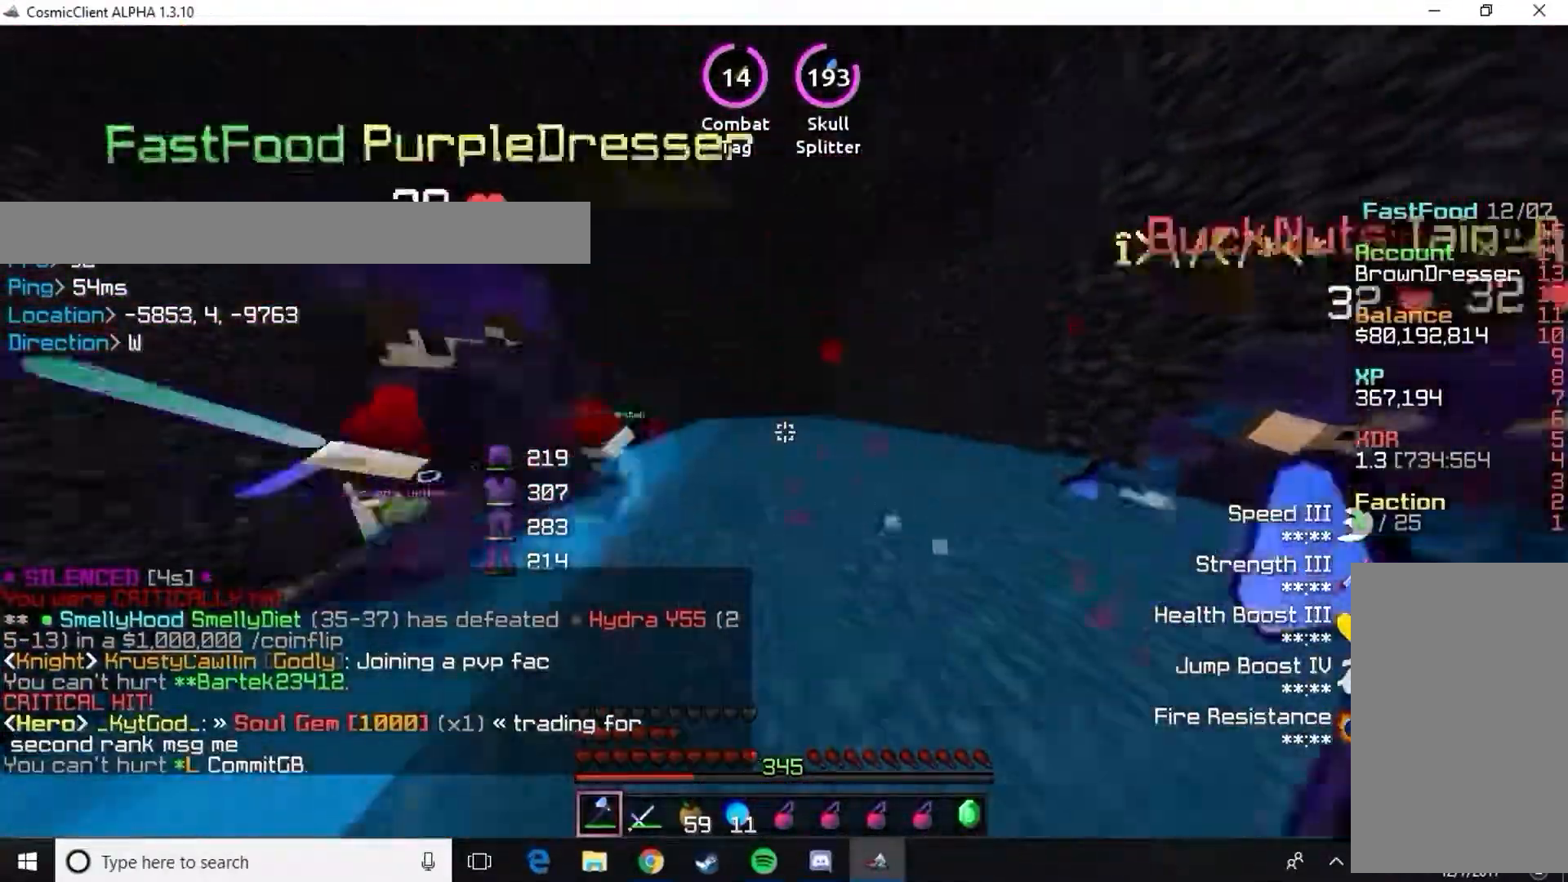
{"keys": ["a", "w"], "mouse": ["left"], "events": [[100, "mouse_left", "up"], [150, "mouse_left", "down"], [267, "mouse_left", "up"], [317, "a", "down"], [317, "mouse_left", "down"], [434, "mouse_left", "up"], [484, "mouse_left", "down"]]}
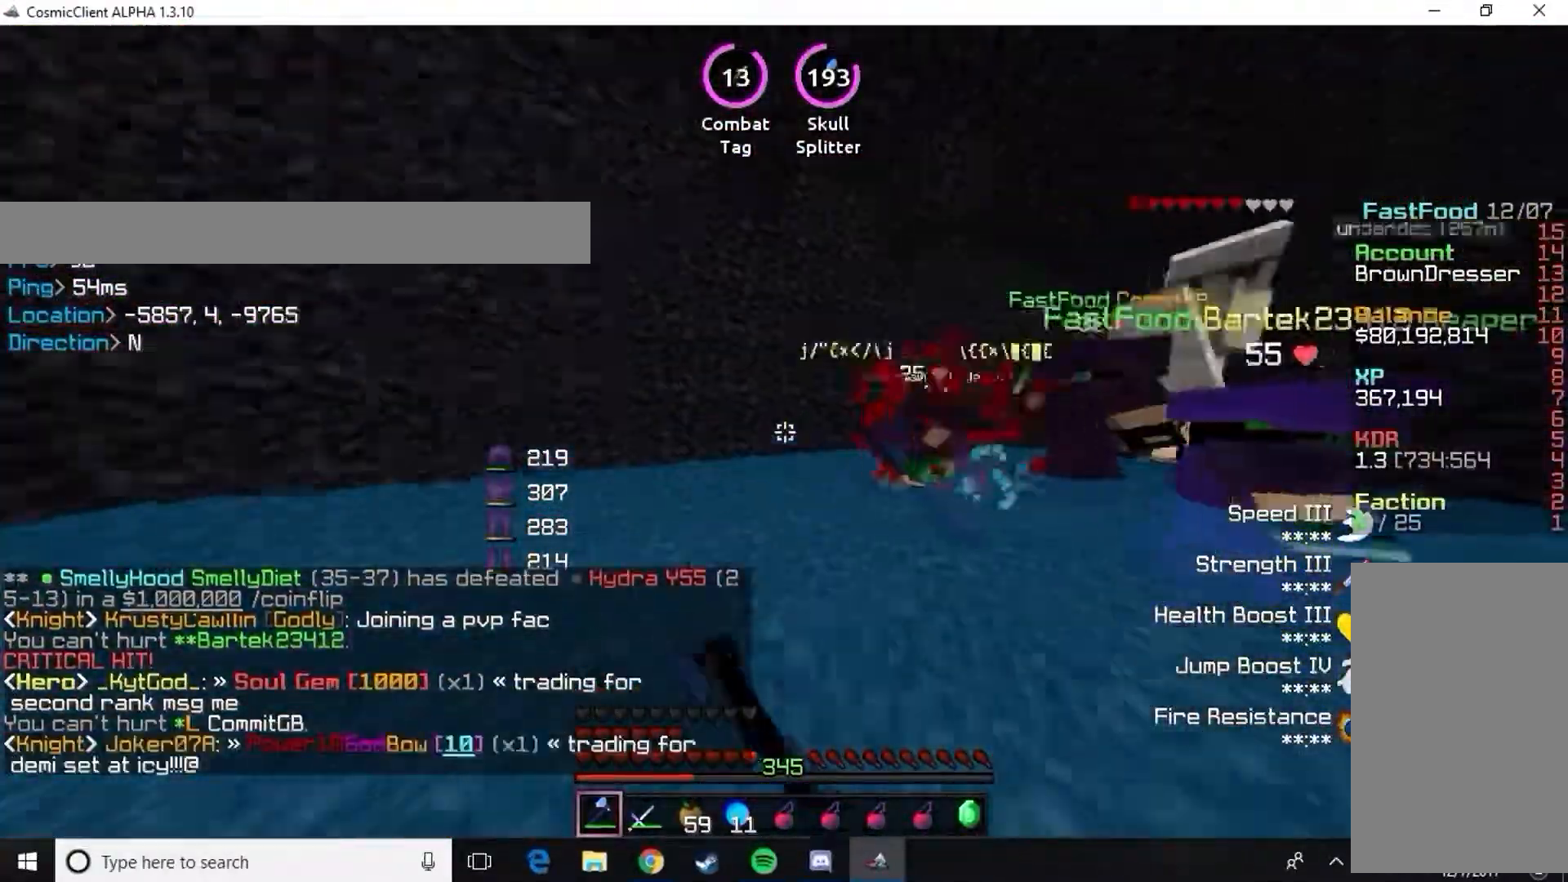
{"keys": ["s"], "mouse": ["left"], "events": [[66, "mouse_left", "up"], [150, "mouse_left", "down"], [167, "a", "up"], [200, "d", "down"], [217, "mouse_left", "up"], [267, "mouse_left", "down"], [350, "w", "up"], [383, "d", "up"], [383, "mouse_left", "up"], [433, "s", "down"], [467, "mouse_left", "down"]]}
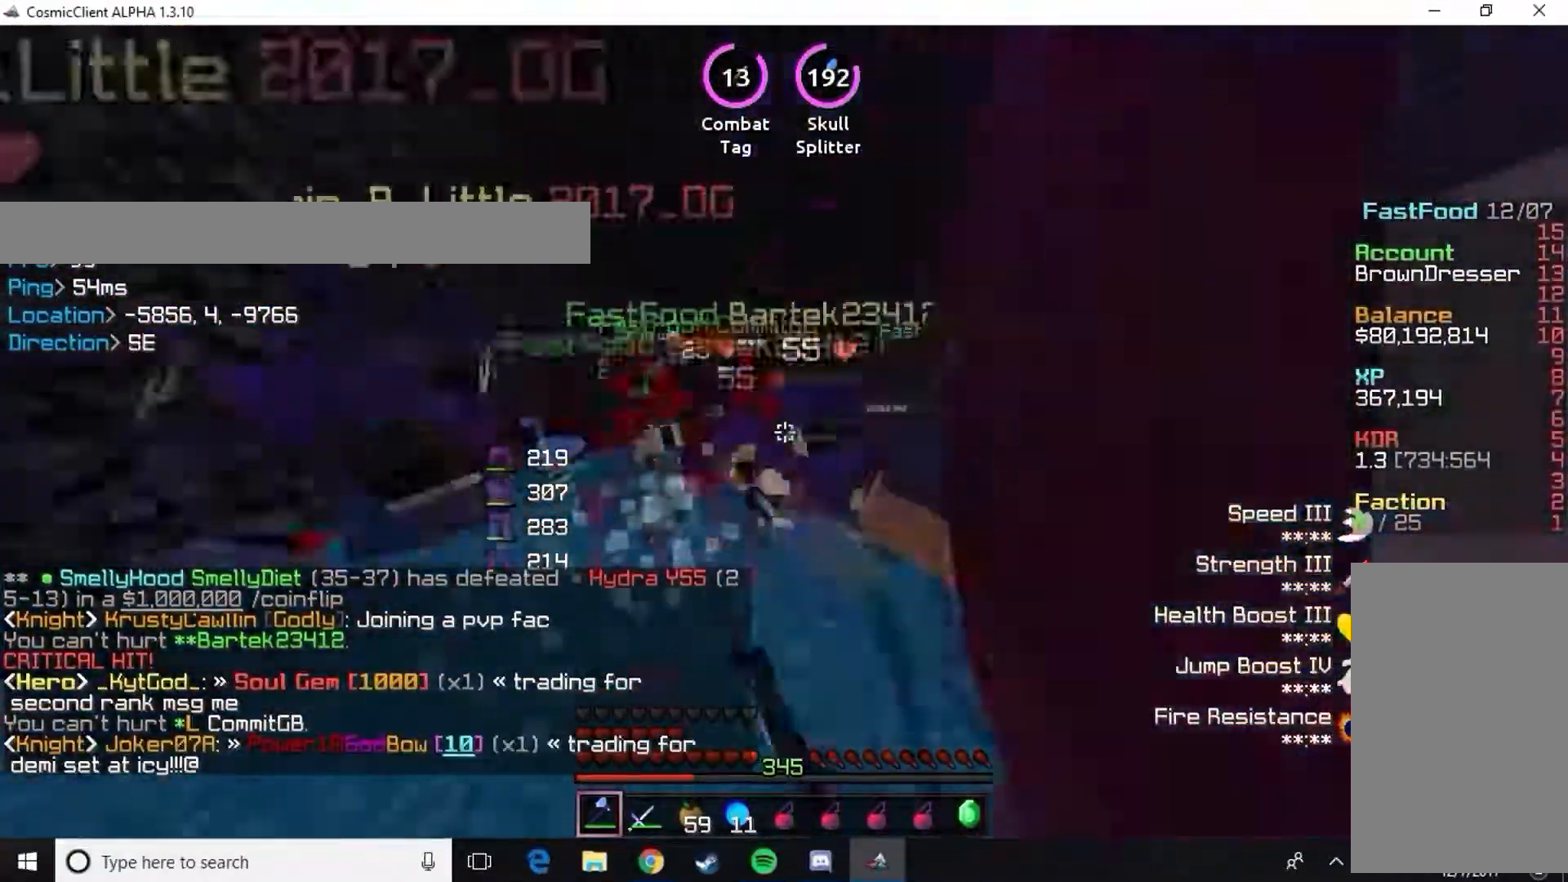
{"keys": ["d", "w"], "mouse": ["left"], "events": [[50, "mouse_left", "up"], [100, "mouse_left", "down"], [134, "w", "down"], [150, "s", "up"], [184, "mouse_left", "up"], [200, "d", "down"], [234, "mouse_left", "down"], [351, "mouse_left", "up"], [434, "mouse_left", "down"]]}
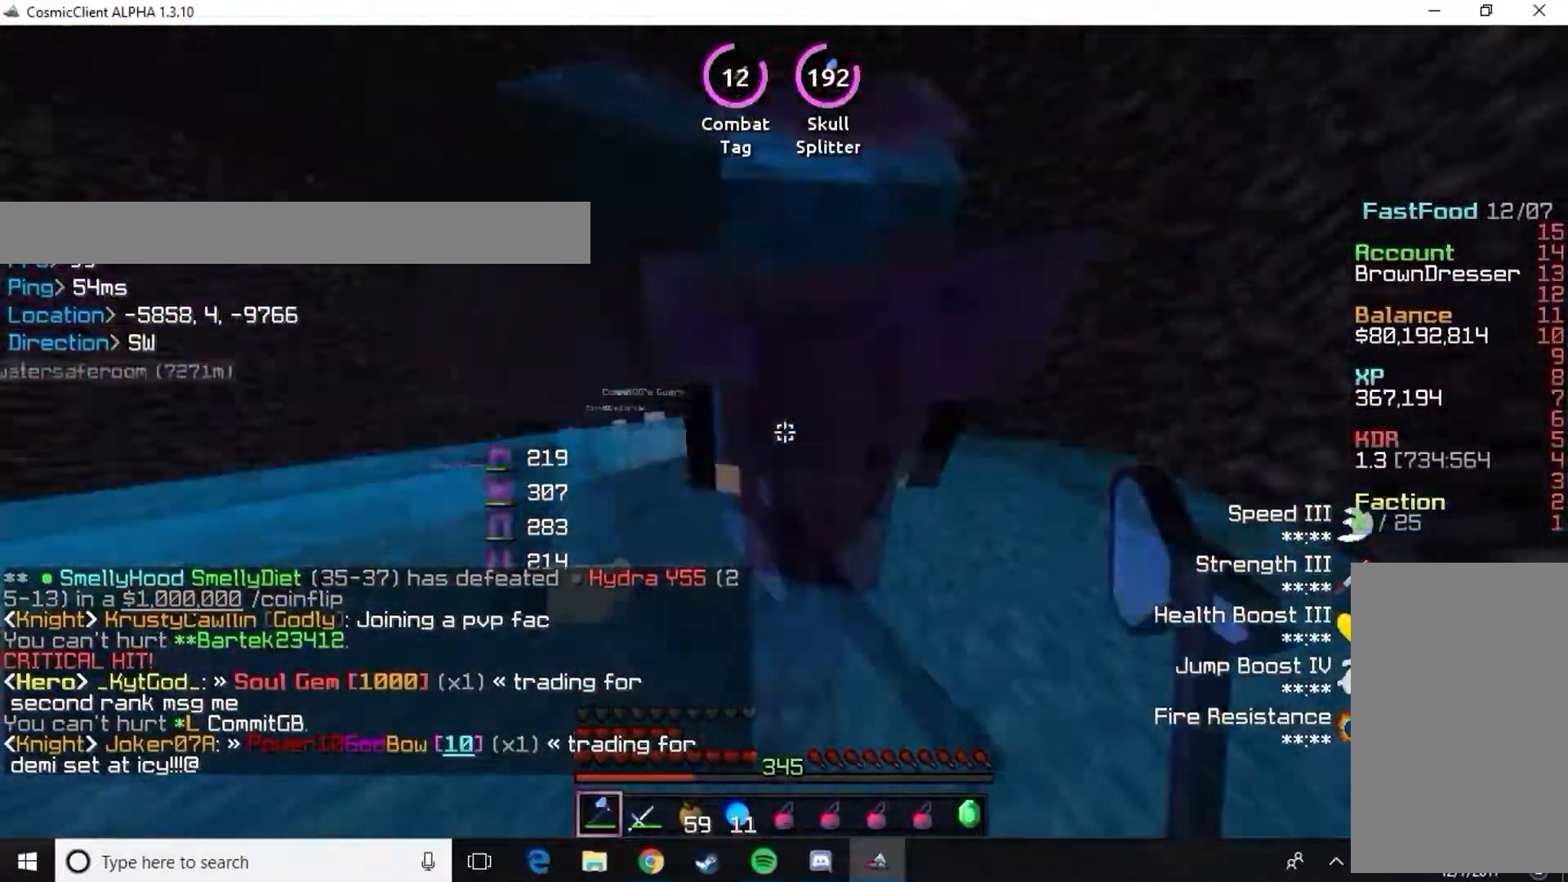
{"keys": [], "mouse": [], "events": [[16, "mouse_left", "up"], [100, "mouse_left", "down"], [183, "mouse_left", "up"], [233, "mouse_left", "down"], [233, "w", "up"], [350, "mouse_left", "up"], [383, "d", "up"], [400, "mouse_left", "down"], [484, "mouse_left", "up"]]}
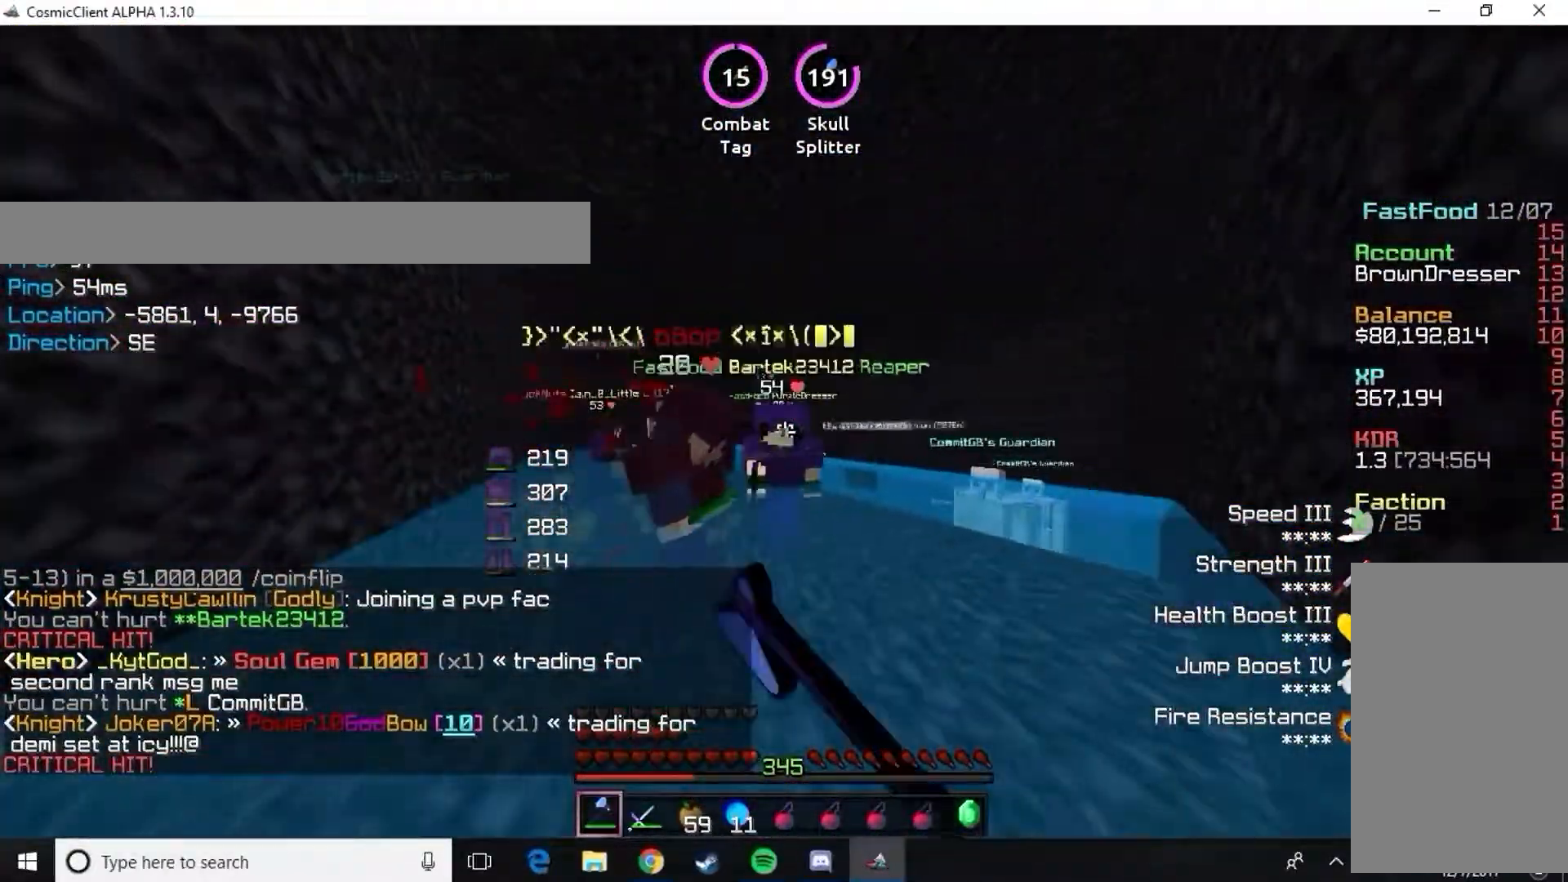
{"keys": [], "mouse": ["left"], "events": [[50, "mouse_left", "down"], [134, "mouse_left", "up"], [184, "mouse_left", "down"], [267, "mouse_left", "up"], [317, "w", "down"], [351, "mouse_left", "down"], [351, "w", "up"], [434, "mouse_left", "up"], [484, "mouse_left", "down"]]}
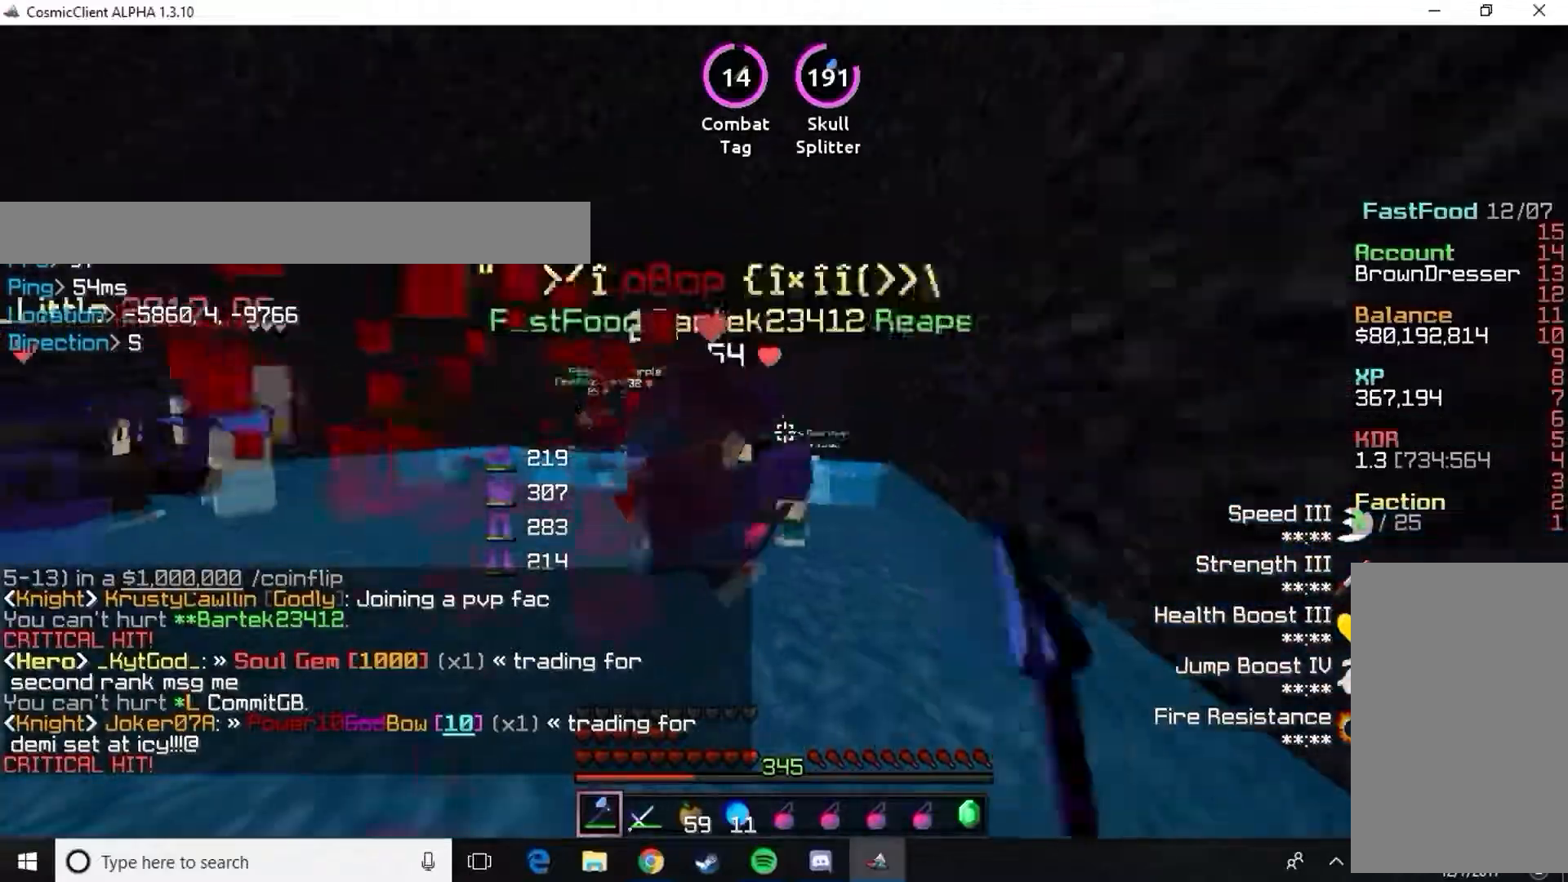
{"keys": ["a", "s"], "mouse": ["left"], "events": [[100, "mouse_left", "up"], [150, "mouse_left", "down"], [150, "w", "down"], [250, "mouse_left", "up"], [283, "w", "up"], [333, "mouse_left", "down"], [383, "a", "down"], [400, "mouse_left", "up"], [467, "mouse_left", "down"], [500, "s", "down"]]}
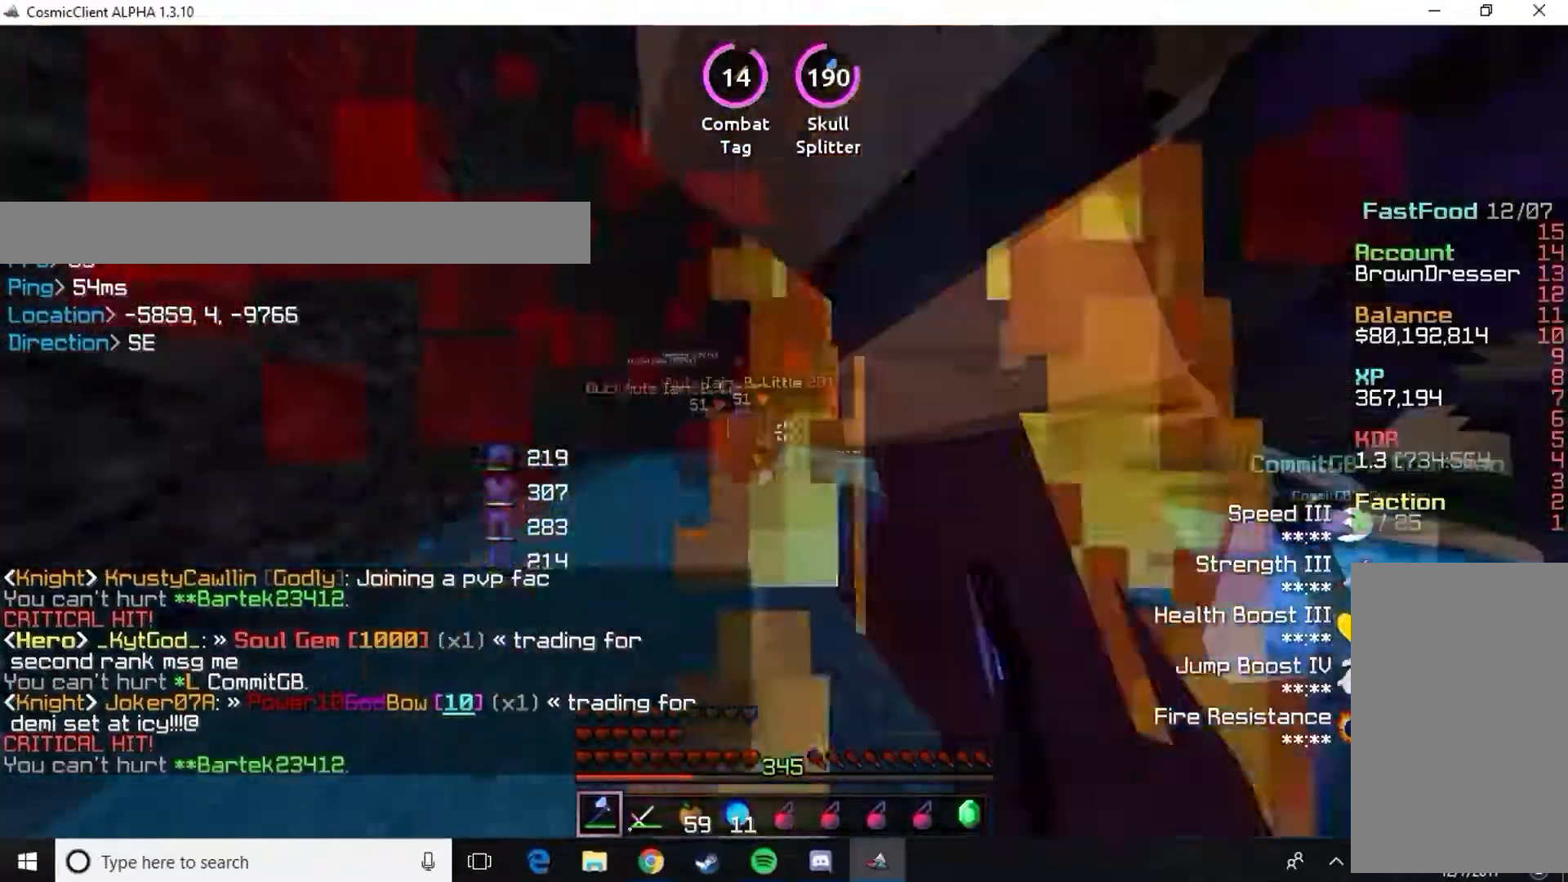
{"keys": ["a", "w"], "mouse": ["left"], "events": [[84, "mouse_left", "up"], [117, "mouse_left", "down"], [184, "s", "up"], [217, "a", "up"], [217, "mouse_left", "up"], [250, "mouse_left", "down"], [351, "w", "down"], [367, "mouse_left", "up"], [417, "mouse_left", "down"], [484, "a", "down"]]}
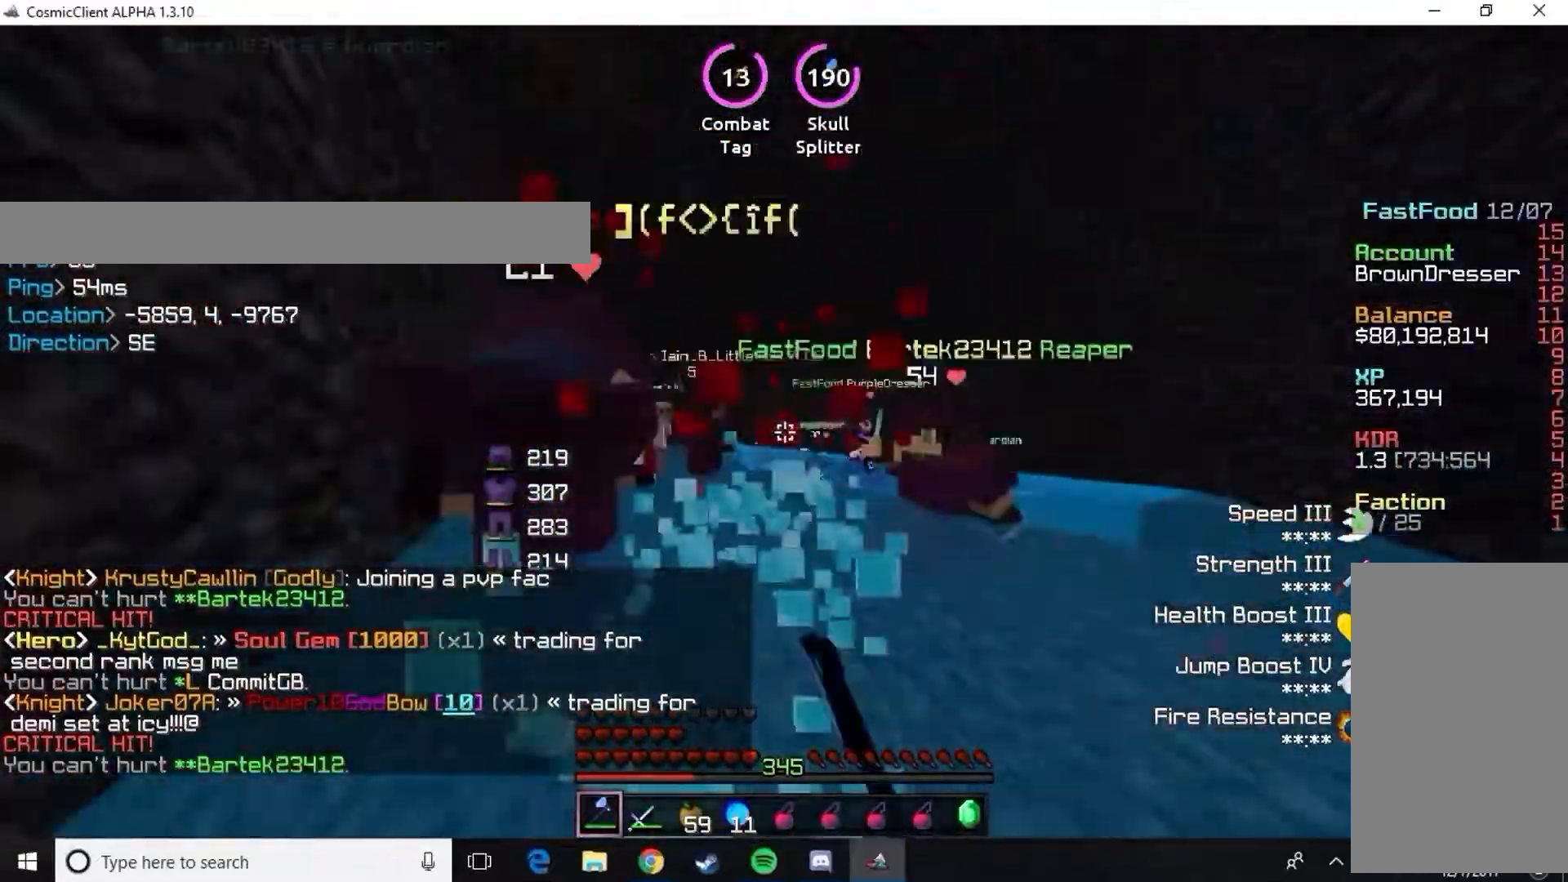
{"keys": ["w"], "mouse": ["left"], "events": [[33, "mouse_left", "up"], [83, "mouse_left", "down"], [150, "a", "up"], [150, "w", "up"], [167, "mouse_left", "up"], [217, "mouse_left", "down"], [300, "mouse_left", "up"], [350, "mouse_left", "down"], [400, "w", "down"], [450, "mouse_left", "up"], [500, "mouse_left", "down"]]}
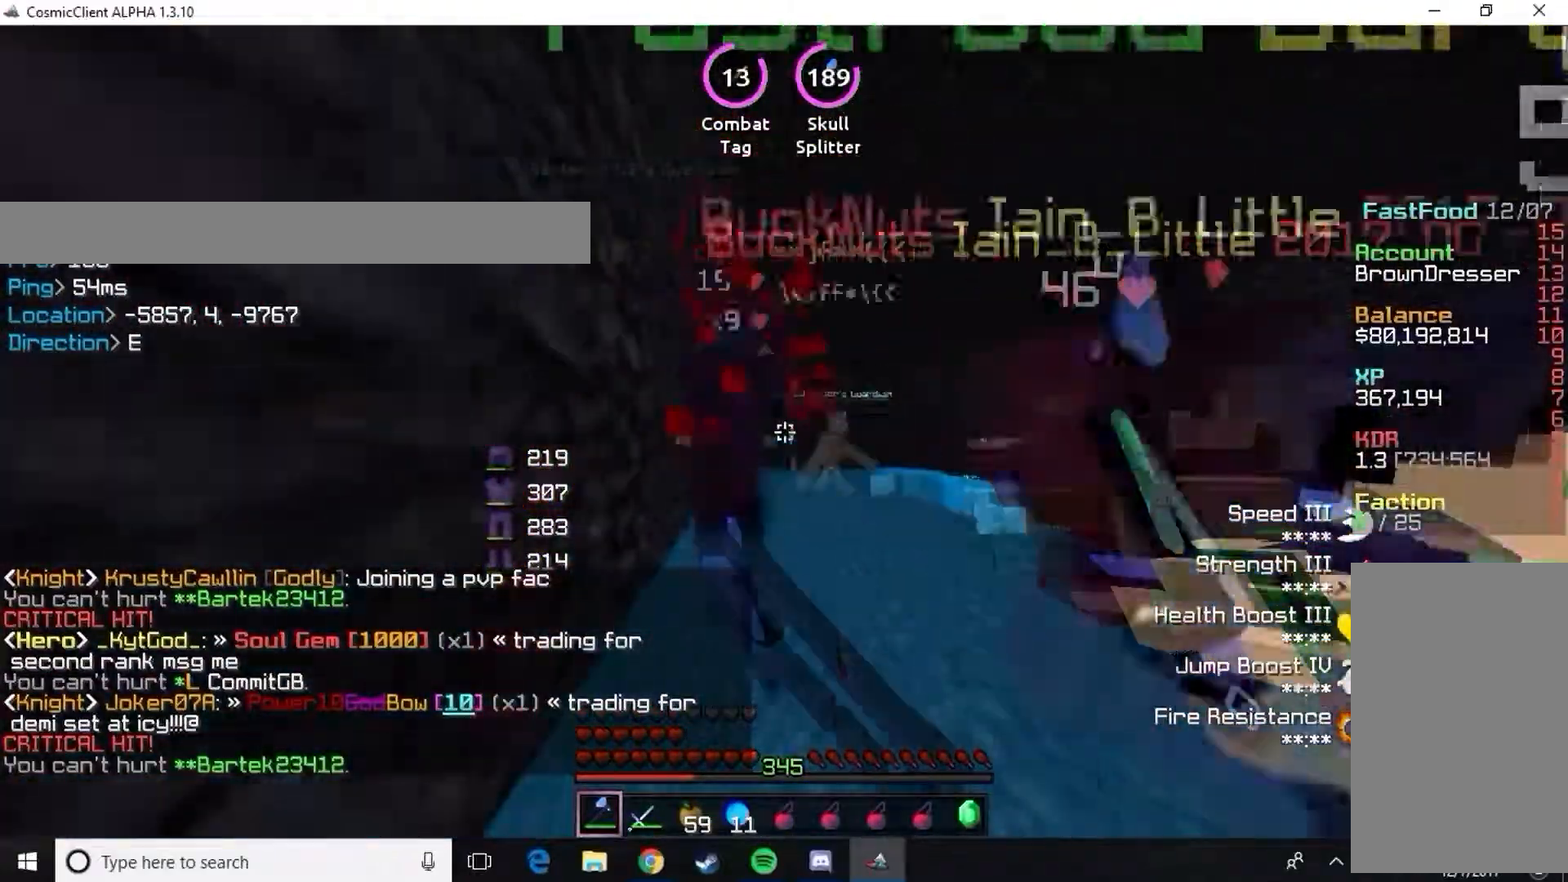
{"keys": ["w"], "mouse": ["left"], "events": [[117, "mouse_left", "up"], [134, "mouse_left", "down"], [217, "mouse_left", "up"], [267, "mouse_left", "down"], [267, "w", "up"], [334, "w", "down"], [384, "mouse_left", "up"], [401, "mouse_left", "down"]]}
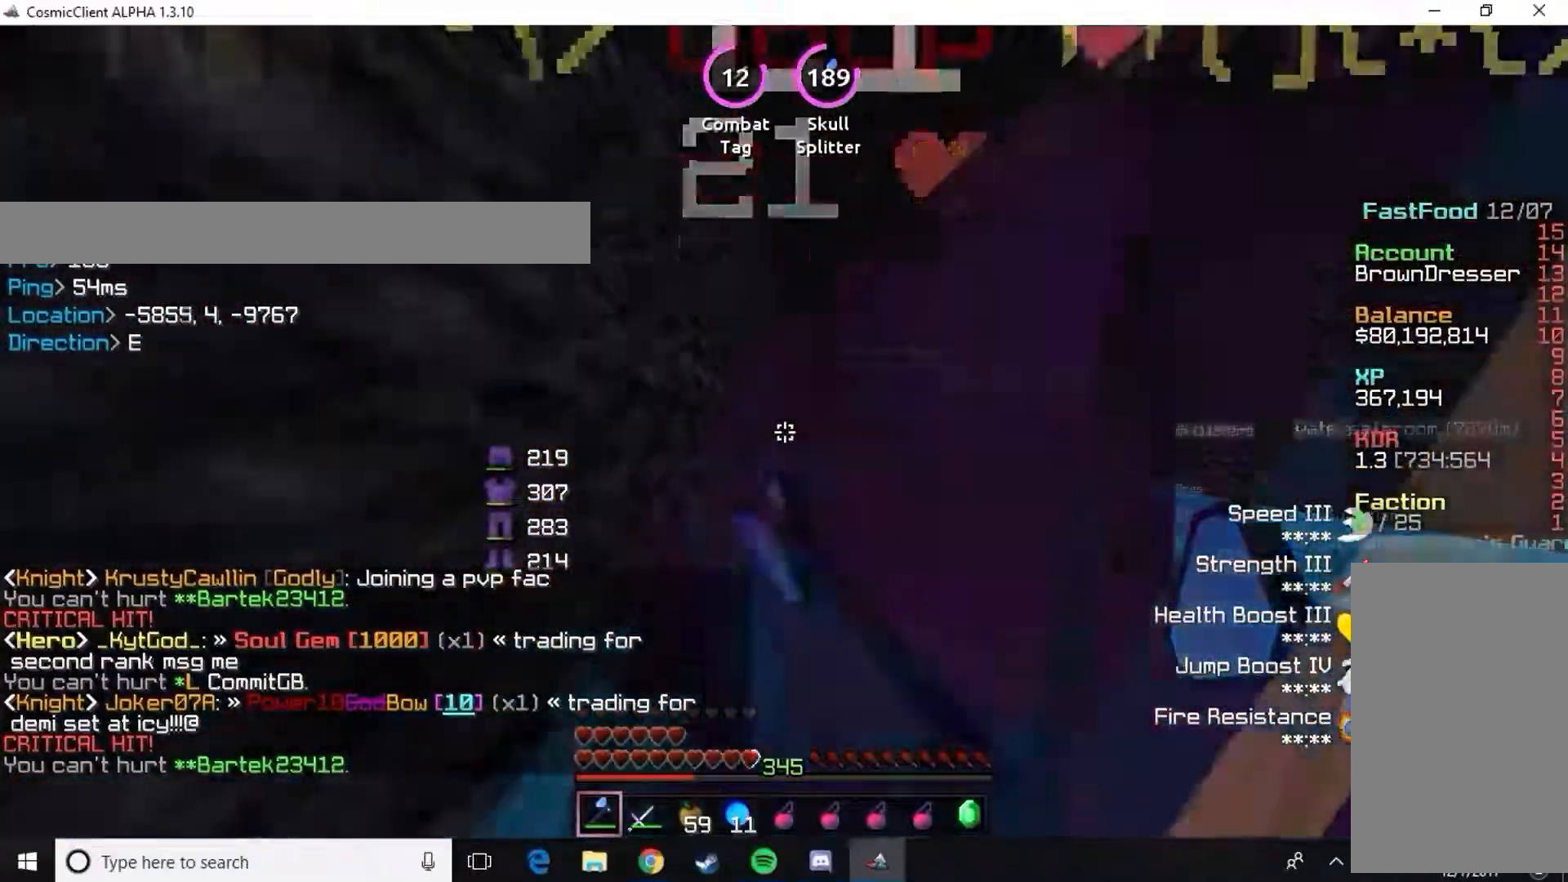
{"keys": ["a"], "mouse": ["left"], "events": [[16, "mouse_left", "up"], [66, "mouse_left", "down"], [100, "w", "up"], [133, "mouse_left", "up"], [217, "mouse_left", "down"], [283, "mouse_left", "up"], [350, "mouse_left", "down"], [450, "mouse_left", "up"], [500, "a", "down"], [500, "mouse_left", "down"]]}
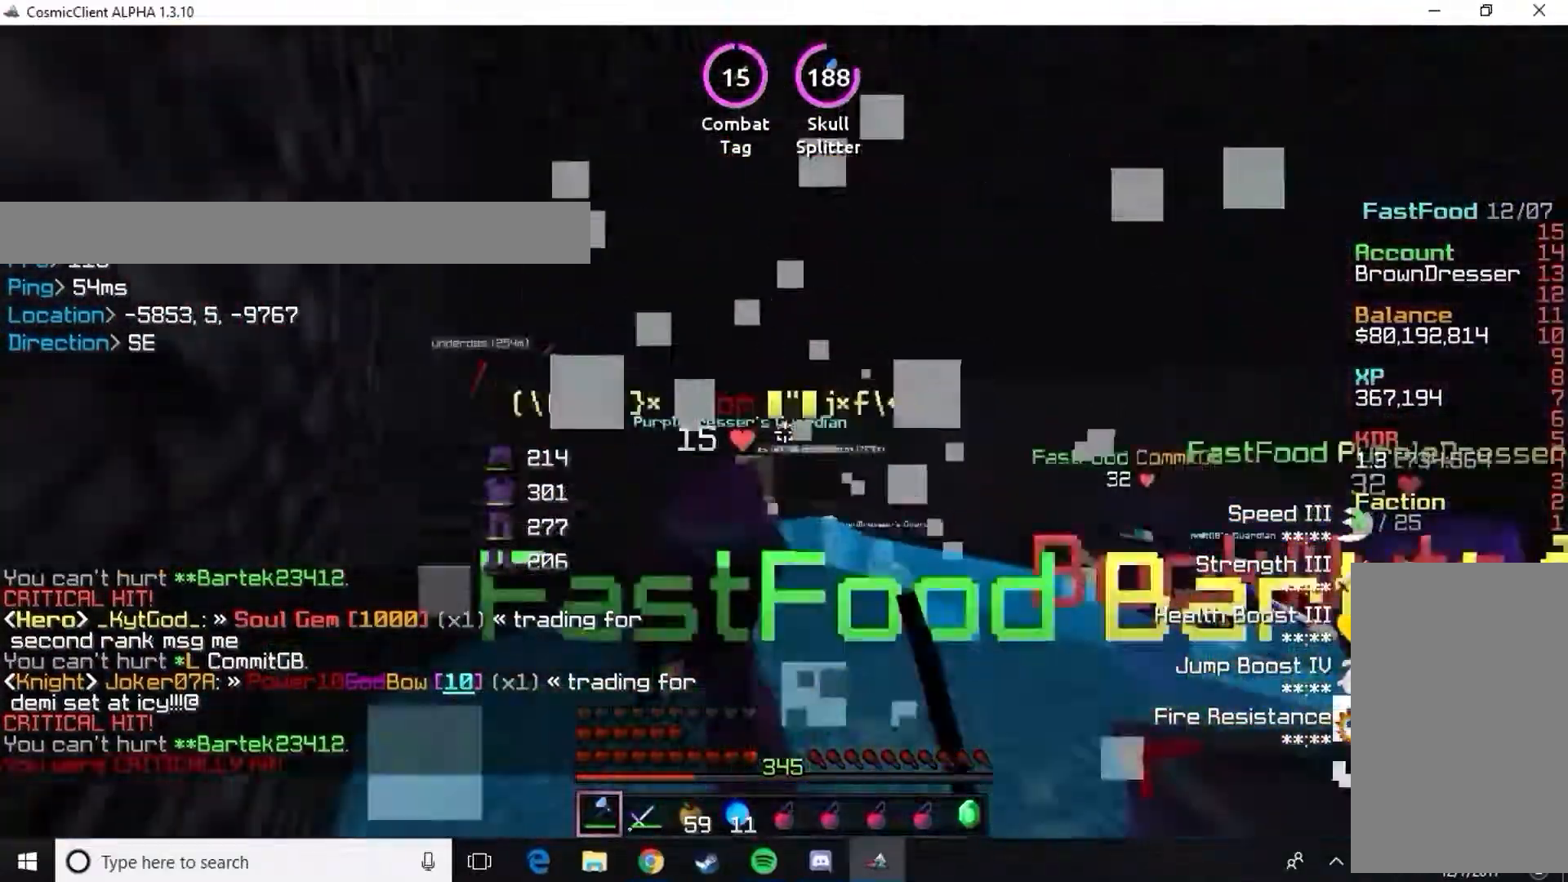
{"keys": ["w"], "mouse": [], "events": [[34, "w", "down"], [117, "mouse_left", "up"], [184, "mouse_left", "down"], [284, "mouse_left", "up"], [351, "mouse_left", "down"], [451, "mouse_left", "up"], [484, "a", "up"]]}
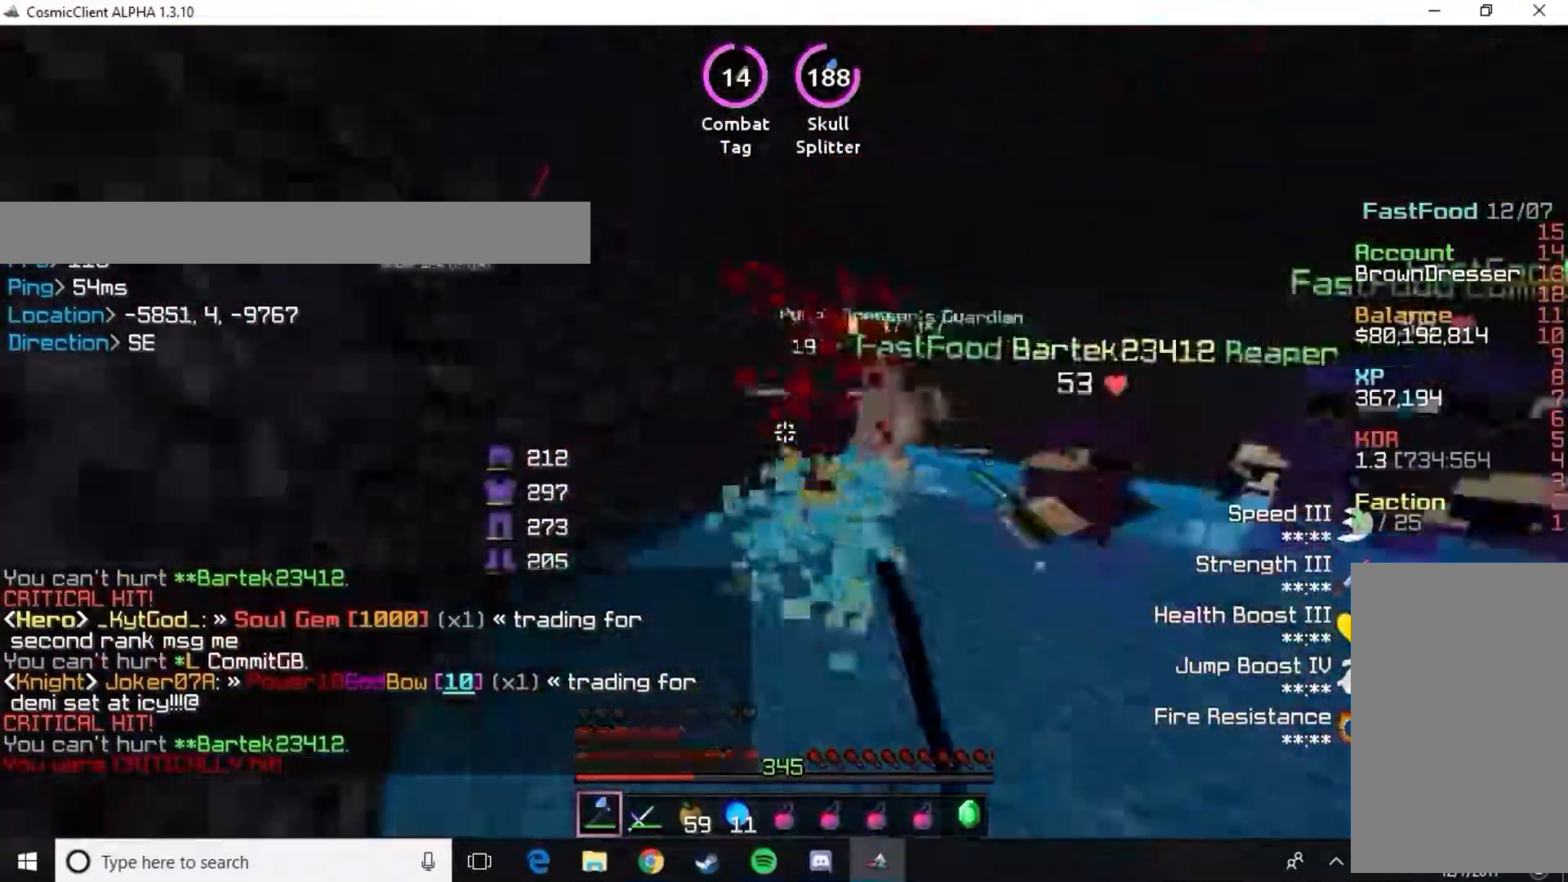
{"keys": ["w"], "mouse": ["left"], "events": [[16, "mouse_left", "down"], [83, "mouse_left", "up"], [150, "mouse_left", "down"], [217, "w", "up"], [250, "mouse_left", "up"], [283, "mouse_left", "down"], [400, "mouse_left", "up"], [434, "w", "down"], [467, "mouse_left", "down"]]}
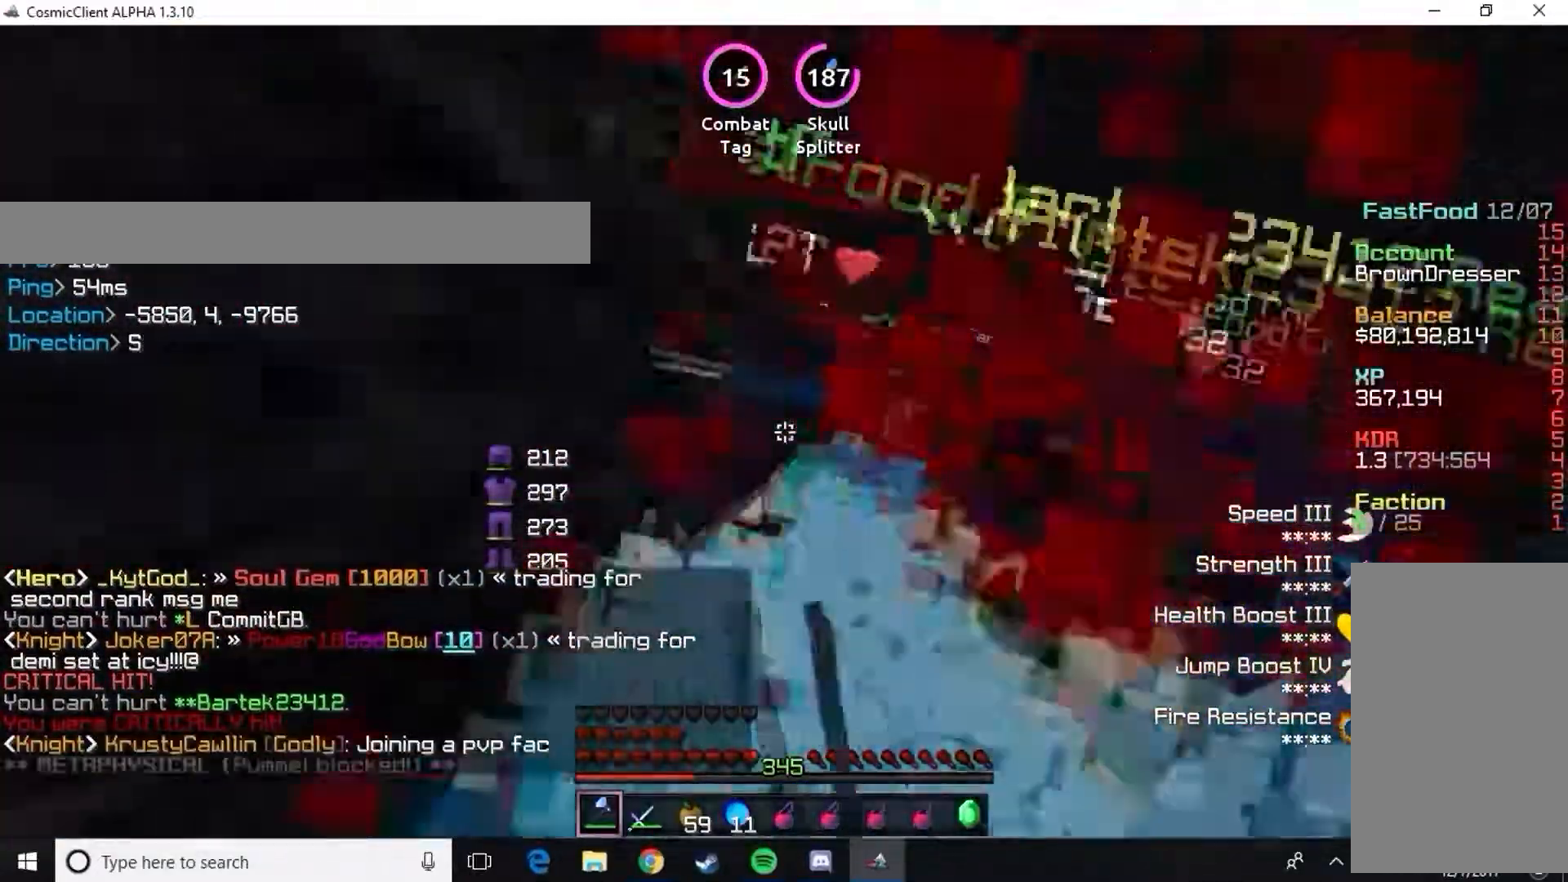
{"keys": [], "mouse": ["left"], "events": [[34, "mouse_left", "up"], [84, "mouse_left", "down"], [100, "w", "up"], [200, "mouse_left", "up"], [234, "mouse_left", "down"], [334, "mouse_left", "up"], [401, "mouse_left", "down"]]}
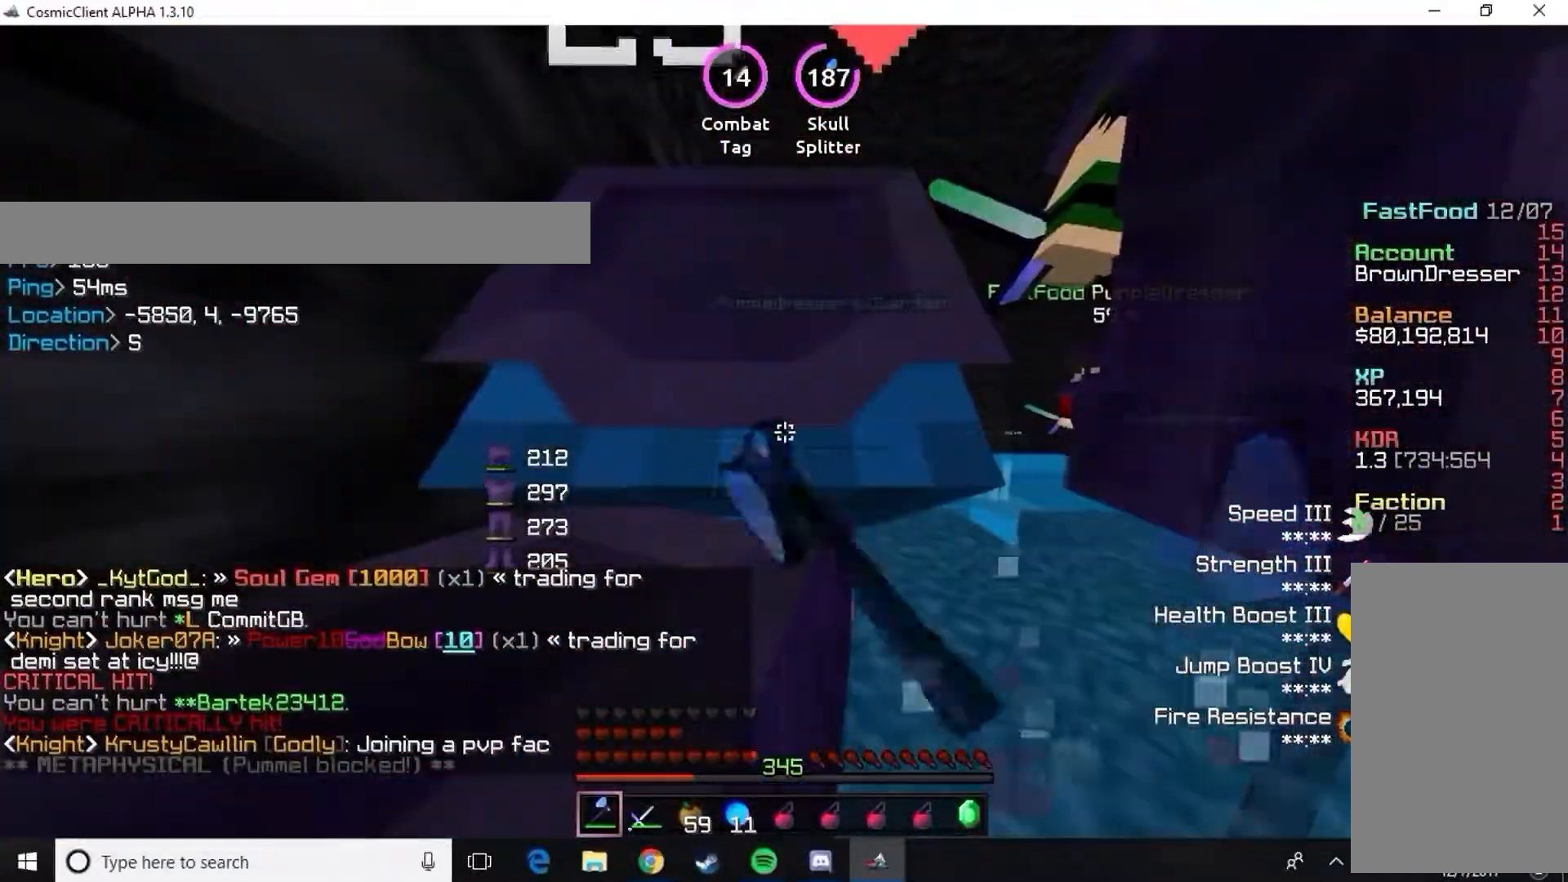
{"keys": [], "mouse": [], "events": [[167, "mouse_left", "up"], [267, "mouse_left", "down"], [333, "mouse_left", "up"], [400, "mouse_left", "down"], [467, "mouse_left", "up"]]}
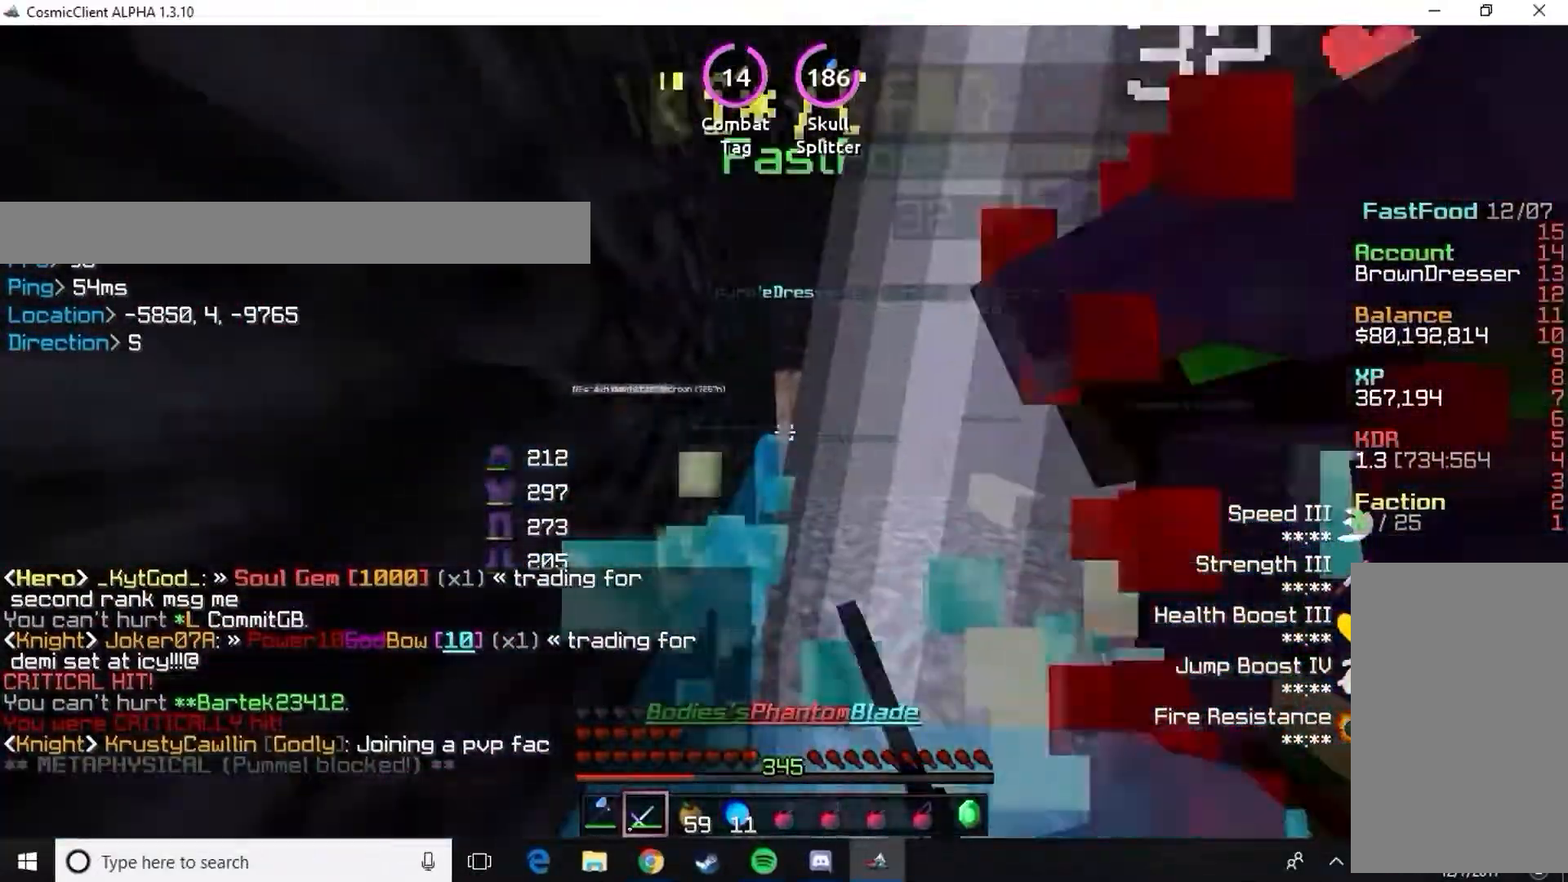
{"keys": ["d", "w"], "mouse": ["left"], "events": [[67, "mouse_left", "down"], [167, "mouse_left", "up"], [167, "s", "down"], [234, "mouse_left", "down"], [267, "s", "up"], [301, "w", "down"], [334, "mouse_left", "up"], [434, "mouse_left", "down"], [501, "d", "down"]]}
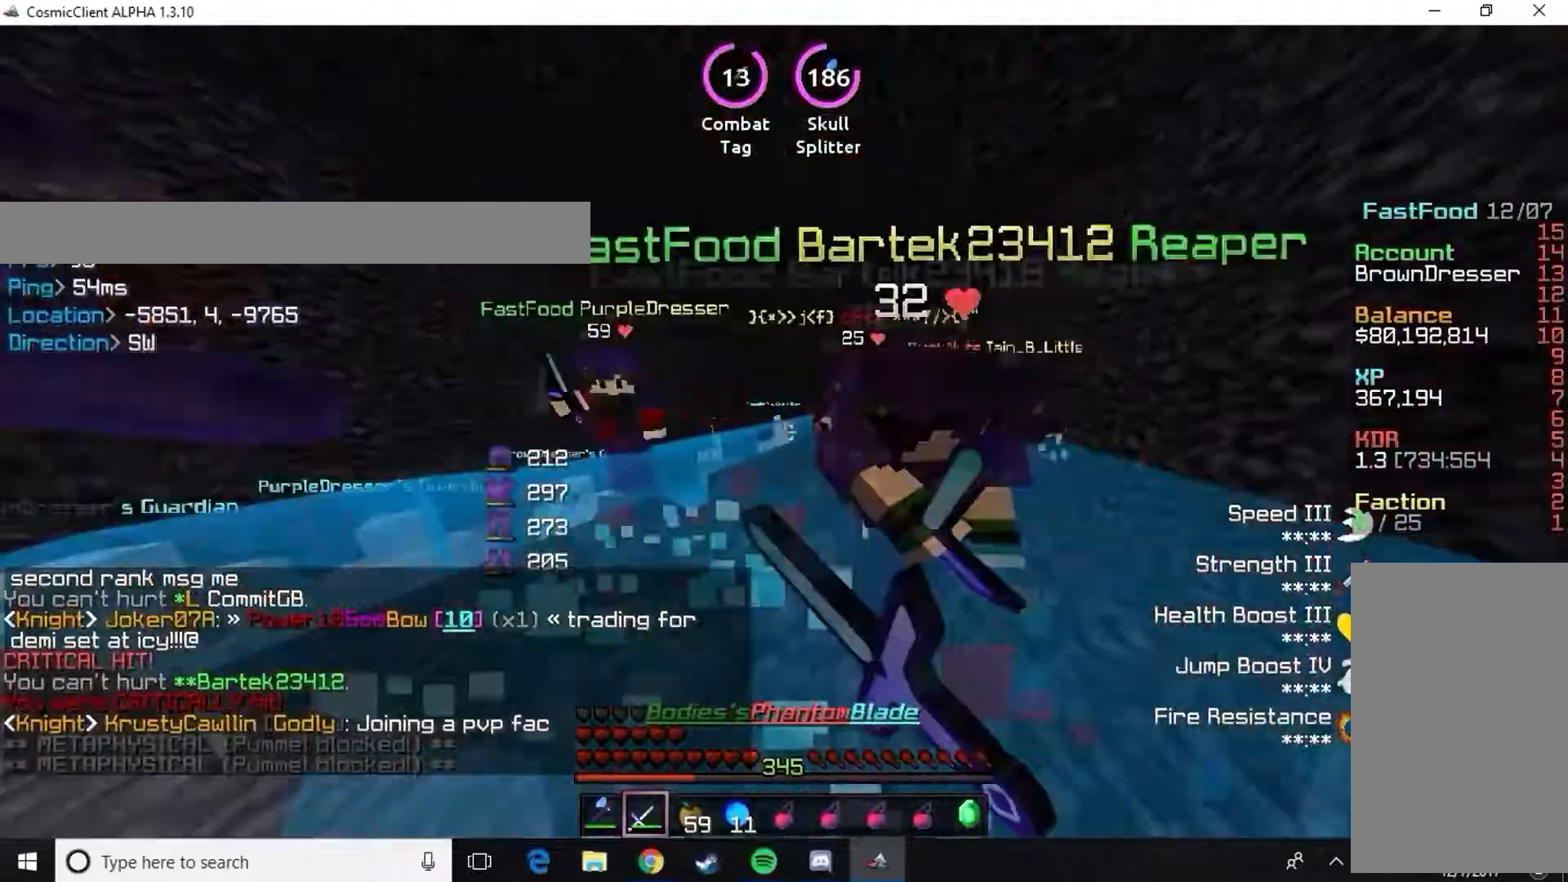
{"keys": ["w"], "mouse": ["left"], "events": [[66, "mouse_left", "up"], [133, "mouse_left", "down"], [233, "mouse_left", "up"], [317, "mouse_left", "down"], [417, "mouse_left", "up"], [484, "d", "up"], [484, "mouse_left", "down"]]}
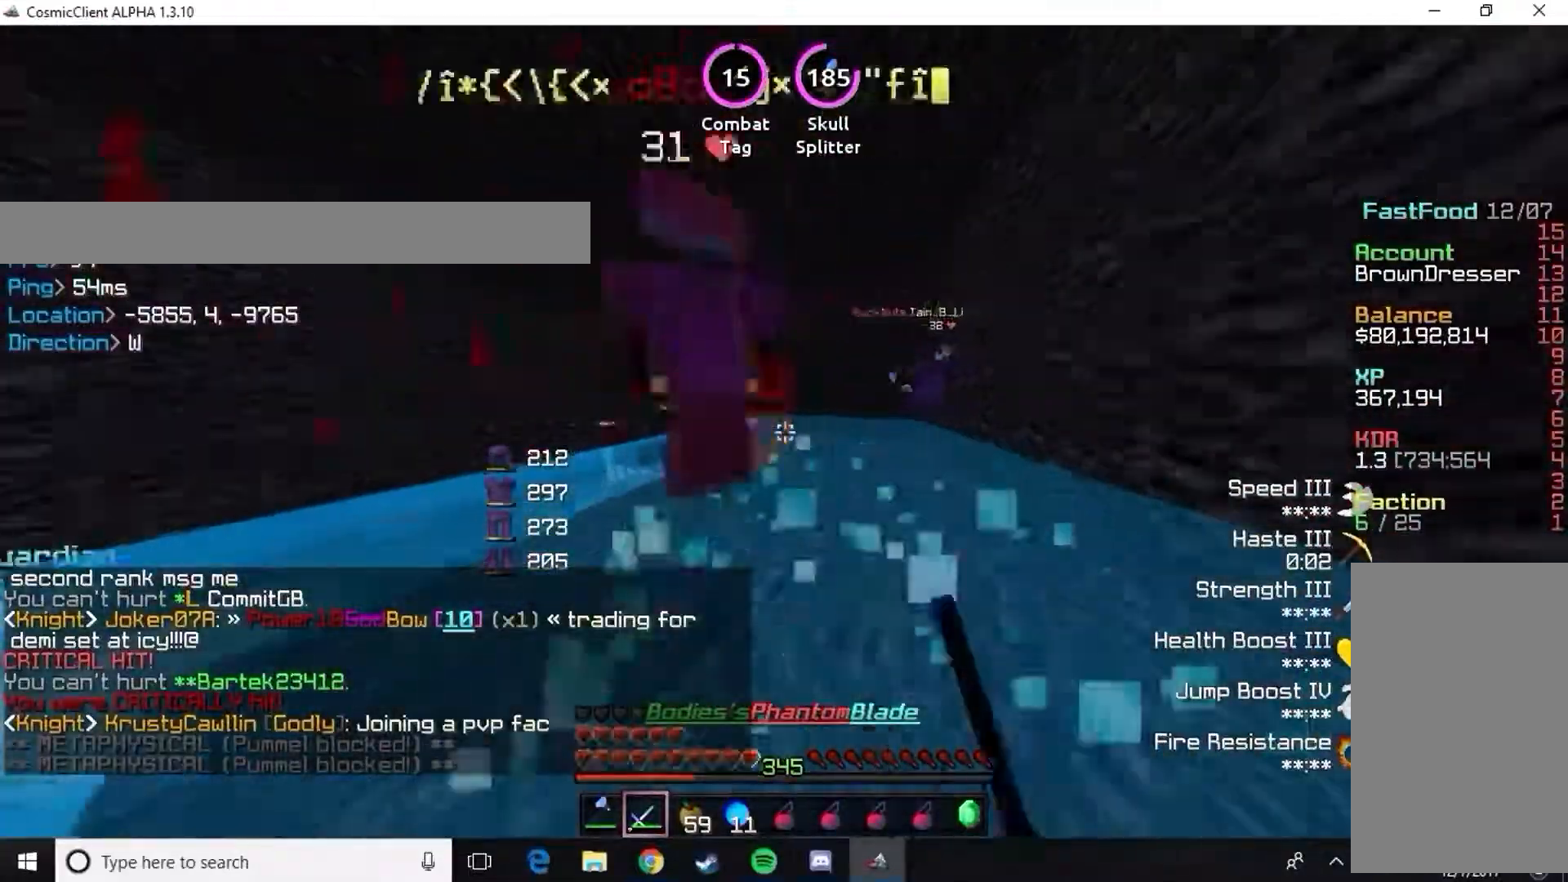
{"keys": [], "mouse": ["left"], "events": [[84, "mouse_left", "up"], [150, "mouse_left", "down"], [250, "mouse_left", "up"], [317, "mouse_left", "down"], [317, "w", "up"], [351, "d", "down"], [417, "mouse_left", "up"], [451, "d", "up"], [484, "mouse_left", "down"]]}
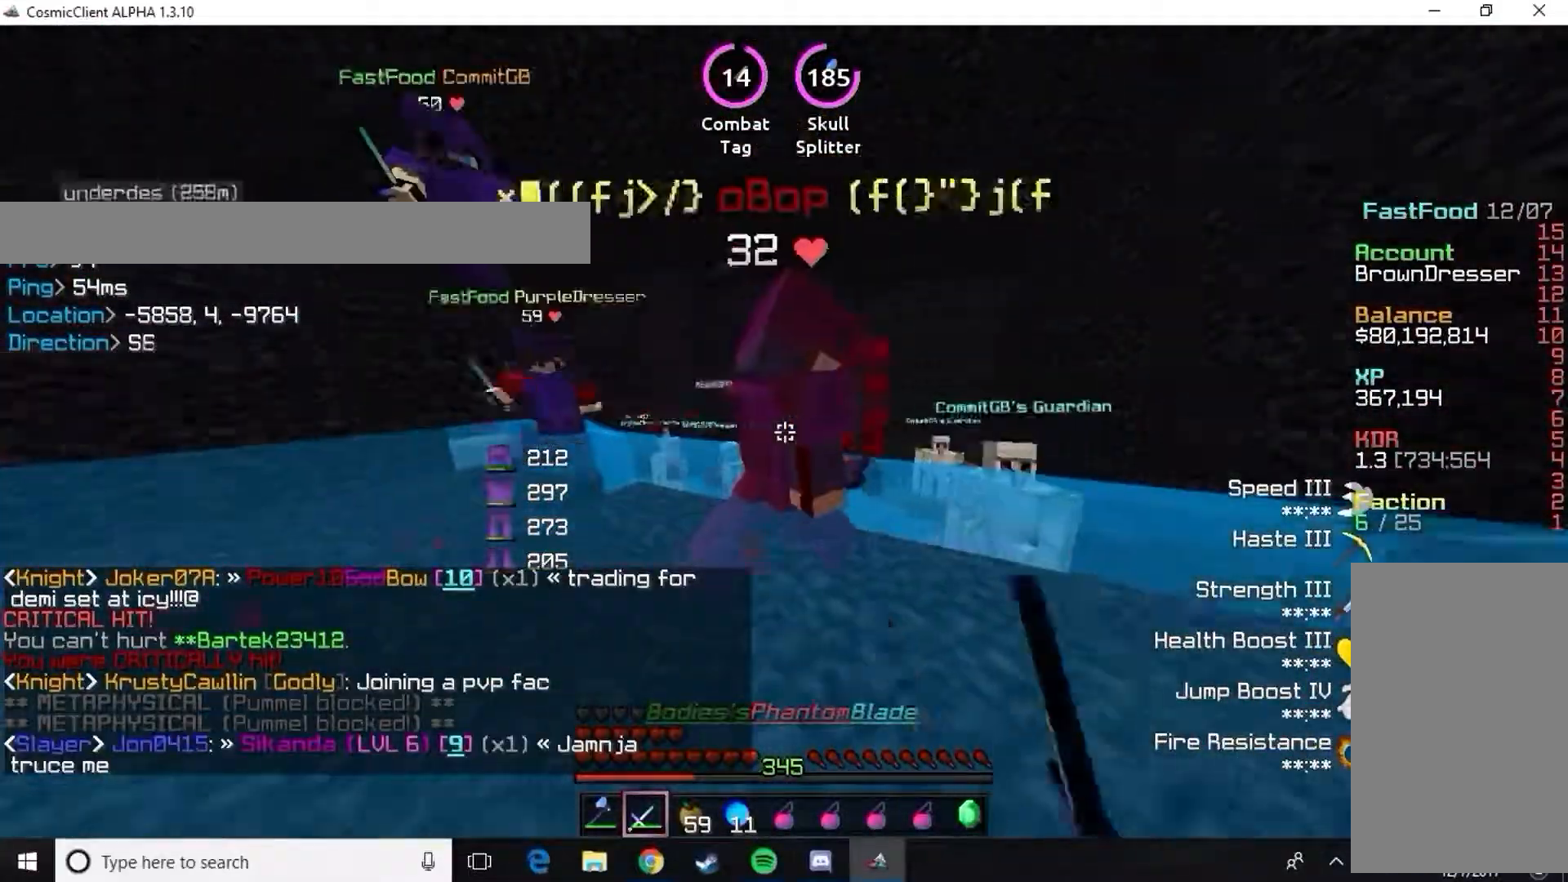
{"keys": ["w"], "mouse": ["left"], "events": [[50, "mouse_left", "up"], [117, "mouse_left", "down"], [183, "mouse_left", "up"], [283, "mouse_left", "down"], [317, "w", "down"], [350, "mouse_left", "up"], [450, "mouse_left", "down"]]}
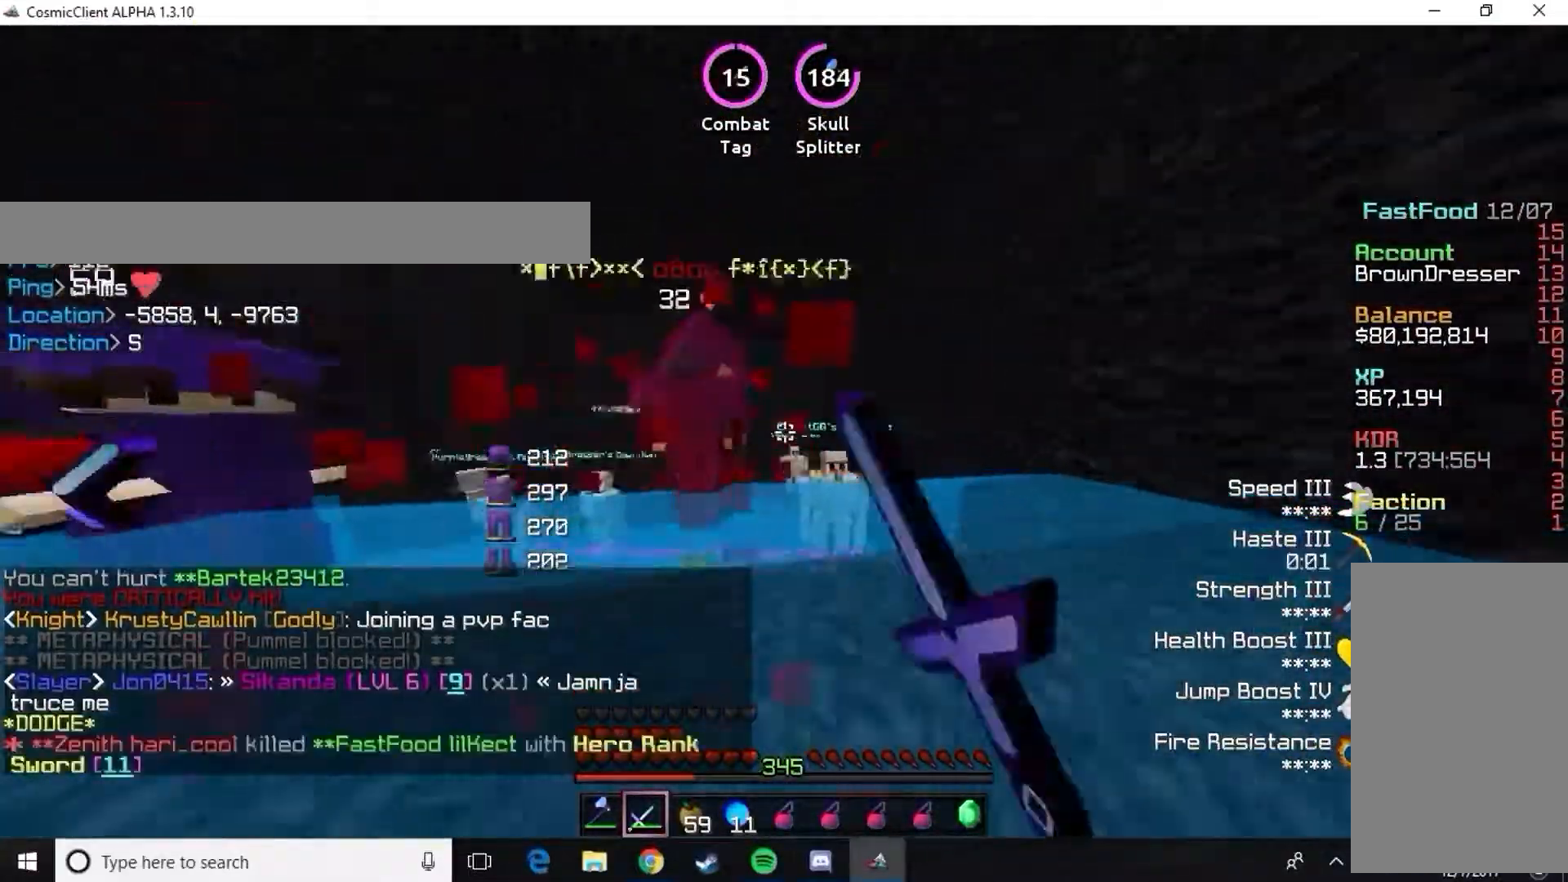
{"keys": [], "mouse": [], "events": [[17, "mouse_left", "up"], [117, "mouse_left", "down"], [117, "w", "up"], [184, "mouse_left", "up"], [250, "mouse_left", "down"], [284, "w", "down"], [351, "mouse_left", "up"], [417, "mouse_left", "down"], [451, "w", "up"], [484, "mouse_left", "up"]]}
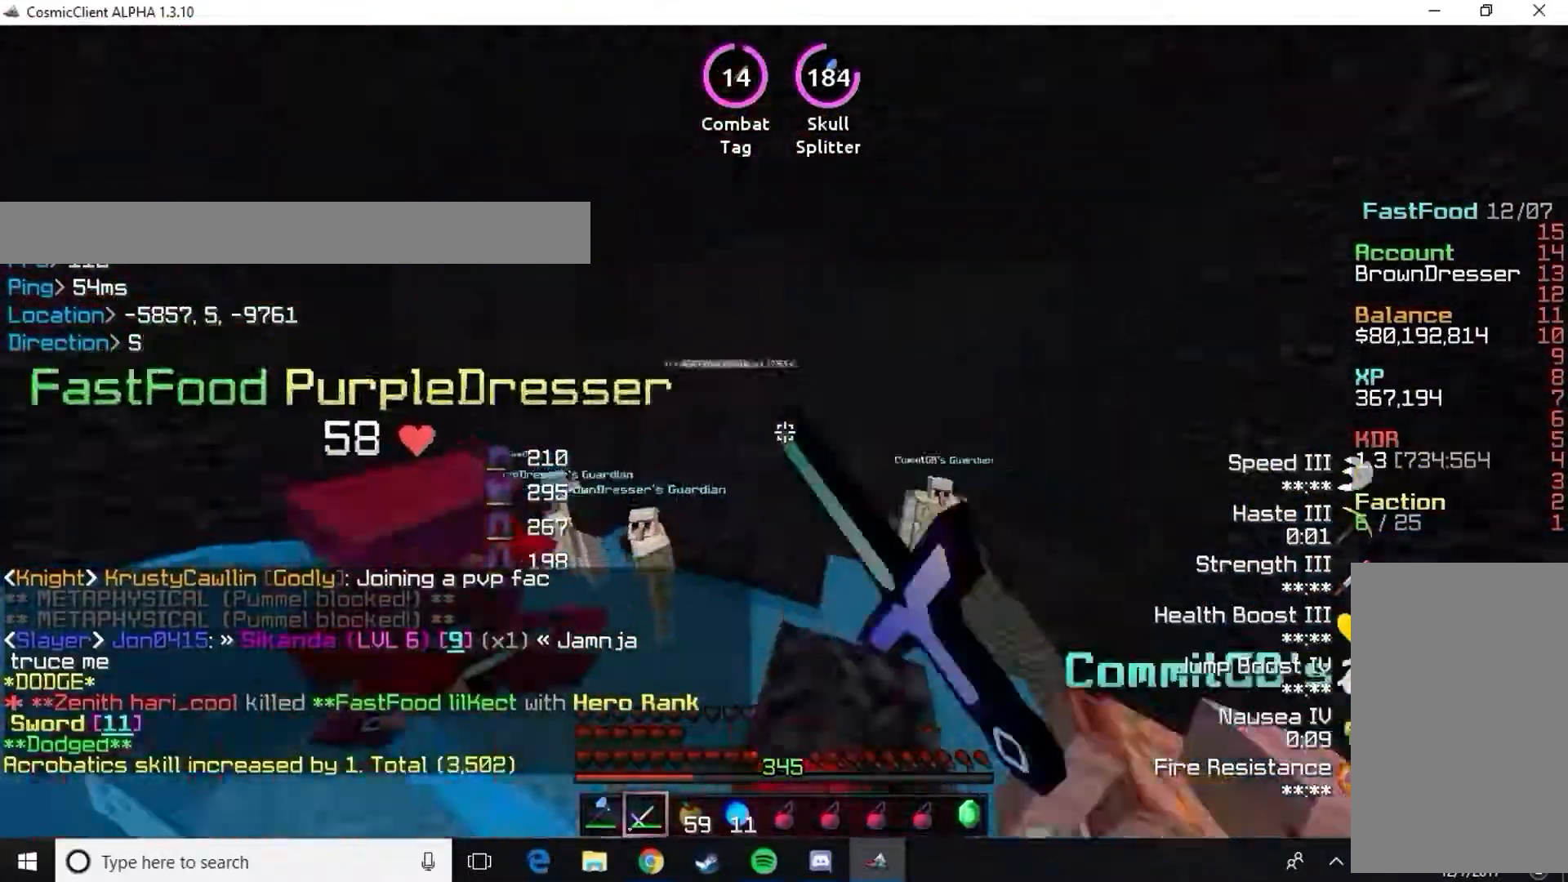
{"keys": ["w"], "mouse": [], "events": [[50, "mouse_left", "down"], [150, "mouse_left", "up"], [183, "s", "down"], [217, "mouse_left", "down"], [317, "mouse_left", "up"], [383, "mouse_left", "down"], [417, "s", "up"], [450, "w", "down"], [484, "mouse_left", "up"]]}
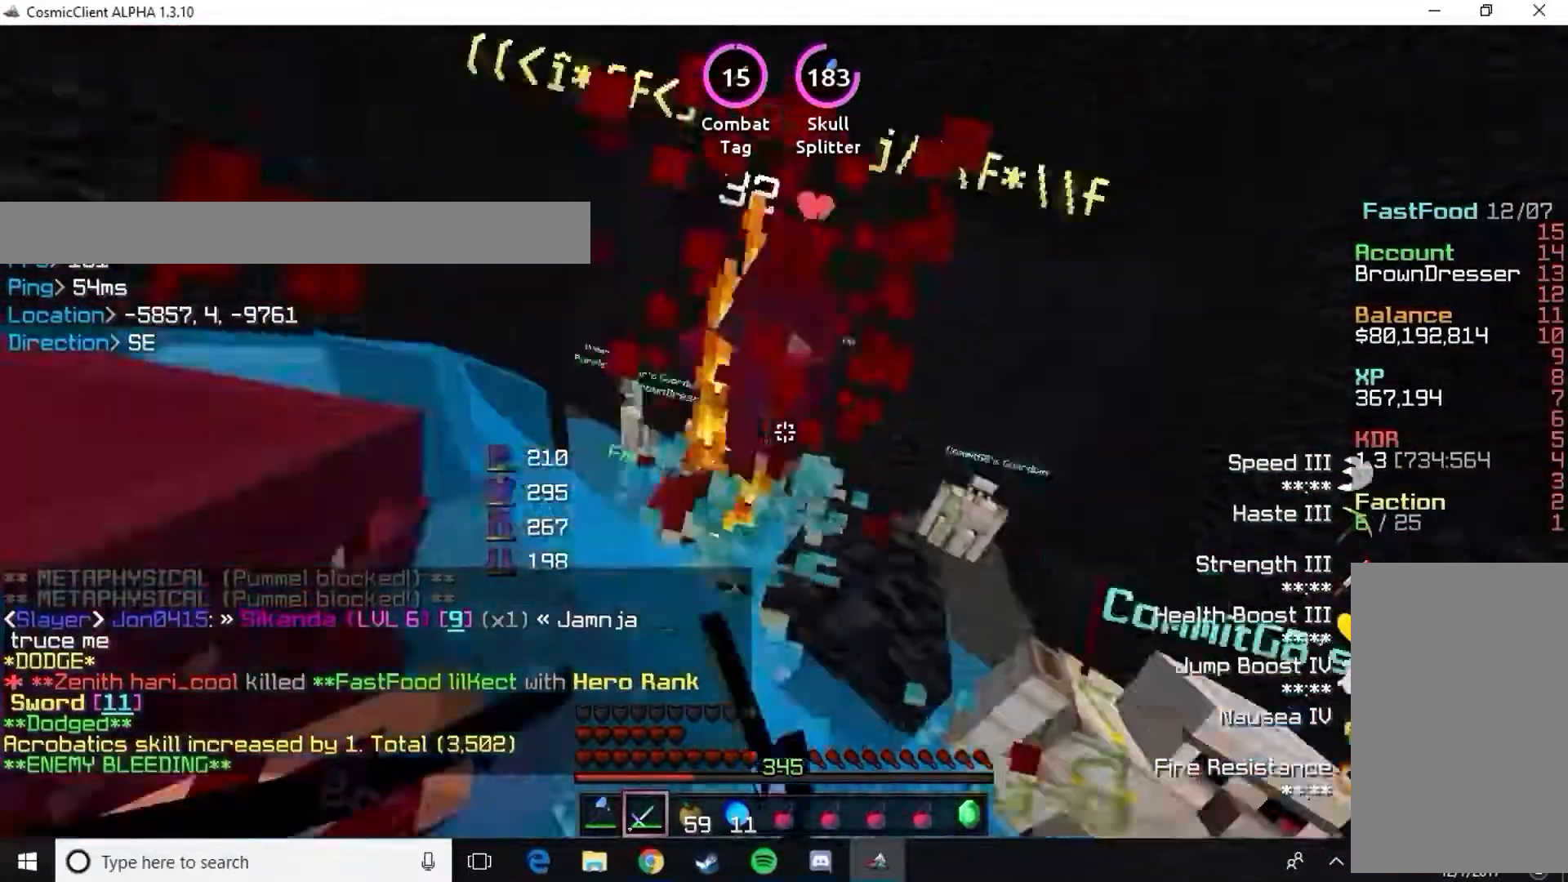
{"keys": ["w"], "mouse": [], "events": [[50, "mouse_left", "down"], [184, "mouse_left", "up"], [217, "a", "down"], [217, "mouse_left", "down"], [250, "w", "up"], [317, "mouse_left", "up"], [351, "a", "up"], [417, "mouse_left", "down"], [484, "mouse_left", "up"], [484, "w", "down"]]}
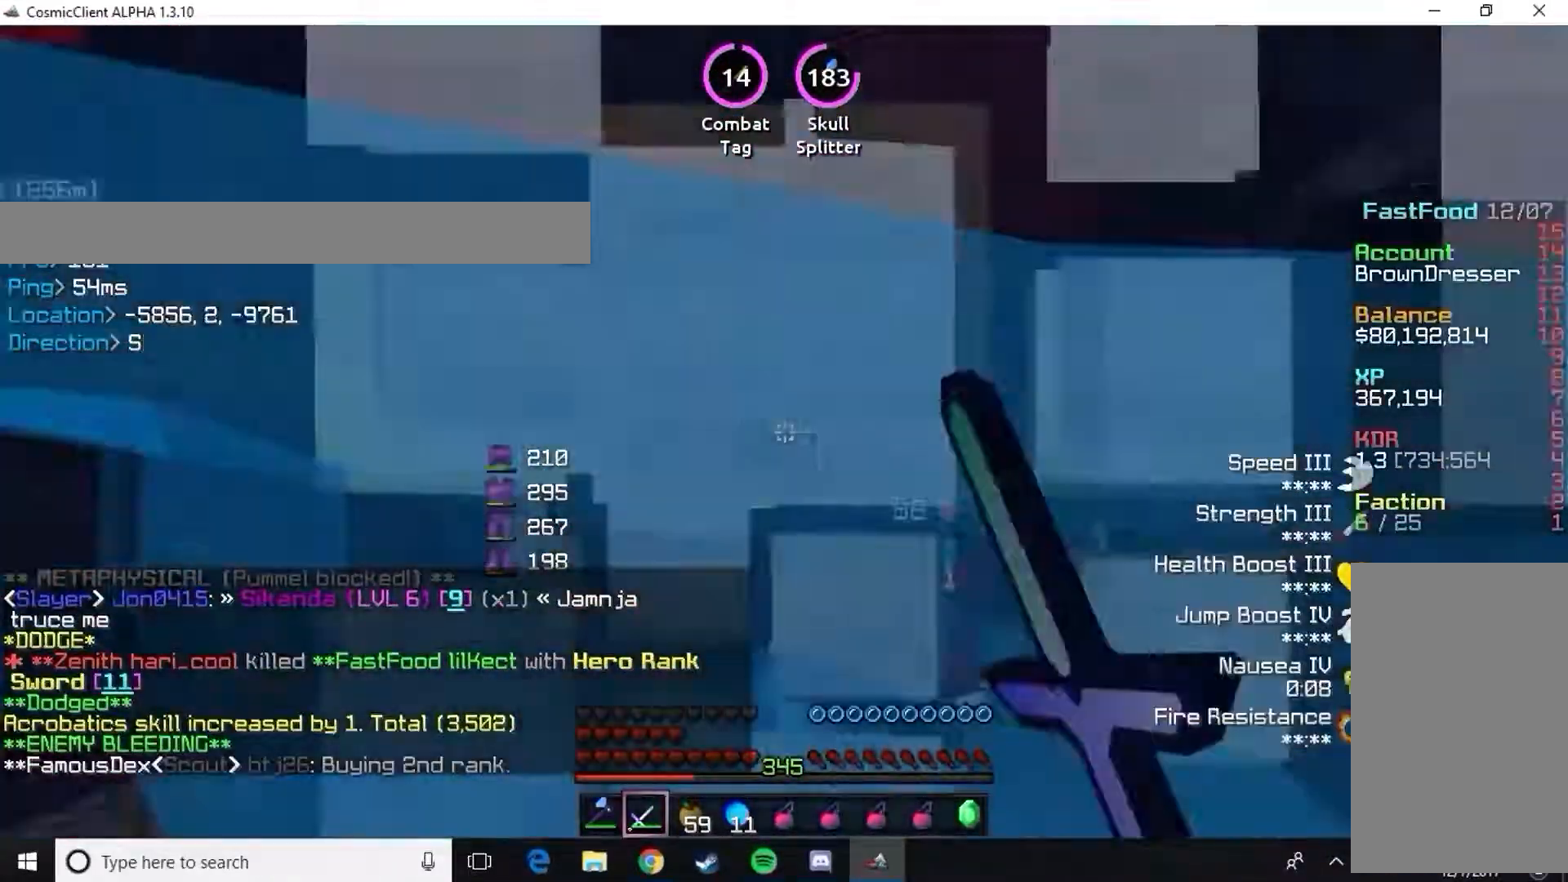
{"keys": ["w"], "mouse": [], "events": [[83, "mouse_left", "down"], [183, "mouse_left", "up"], [250, "mouse_left", "down"], [383, "mouse_left", "up"], [417, "mouse_left", "down"], [484, "mouse_left", "up"]]}
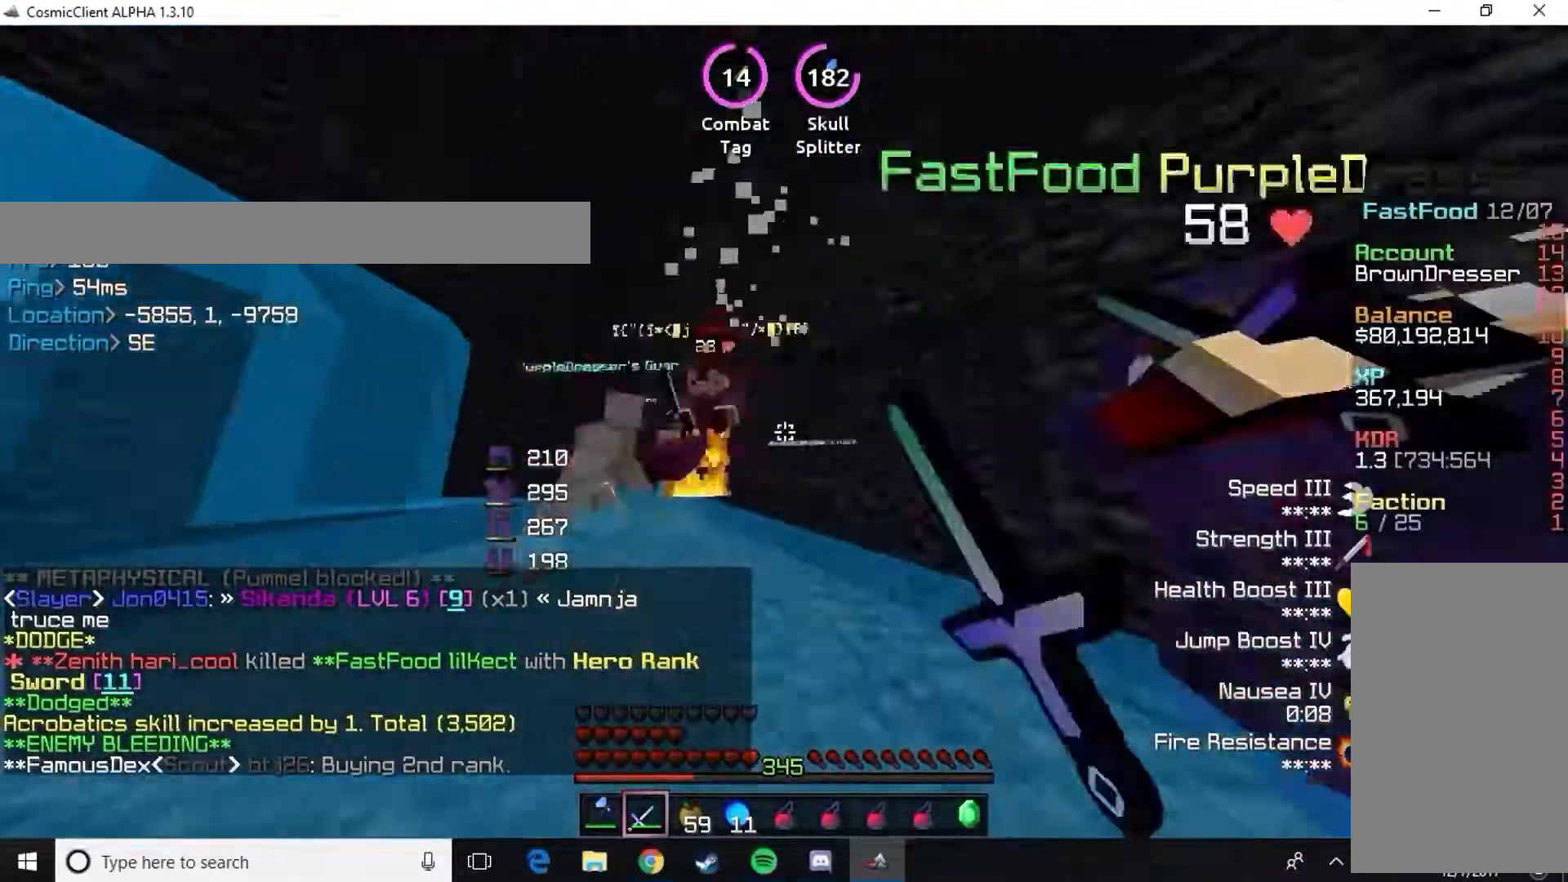
{"keys": [], "mouse": ["left"], "events": [[67, "mouse_left", "down"], [84, "d", "down"], [150, "mouse_left", "up"], [184, "d", "up"], [250, "mouse_left", "down"], [284, "mouse_left", "up"], [284, "w", "up"], [384, "mouse_left", "down"], [451, "mouse_left", "up"], [501, "mouse_left", "down"]]}
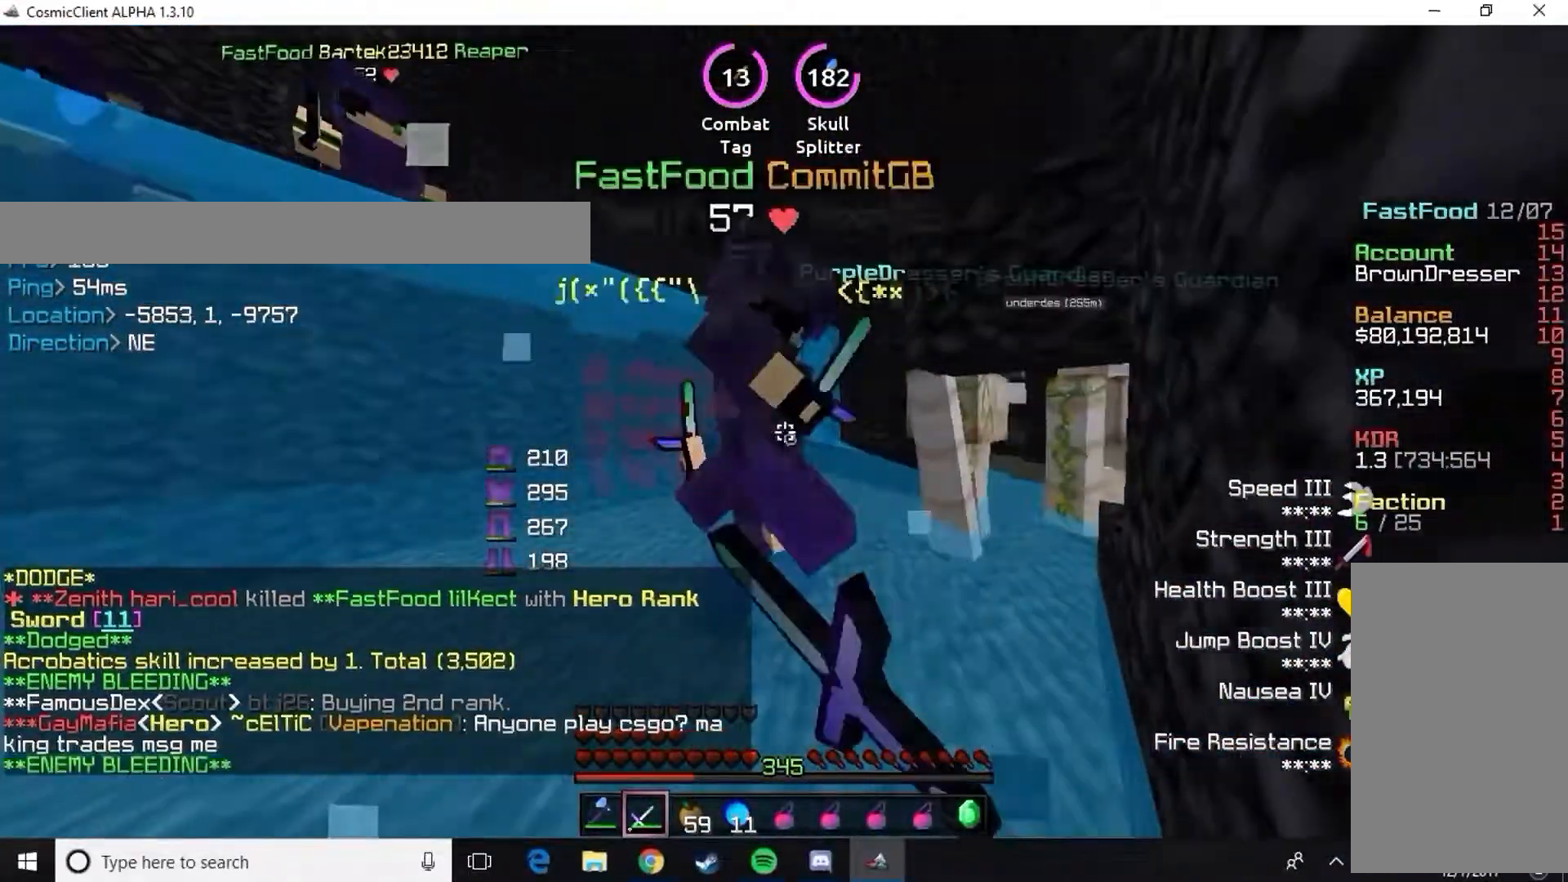
{"keys": [], "mouse": [], "events": [[83, "mouse_left", "up"], [167, "mouse_left", "down"], [250, "mouse_left", "up"], [350, "mouse_left", "down"], [434, "mouse_left", "up"]]}
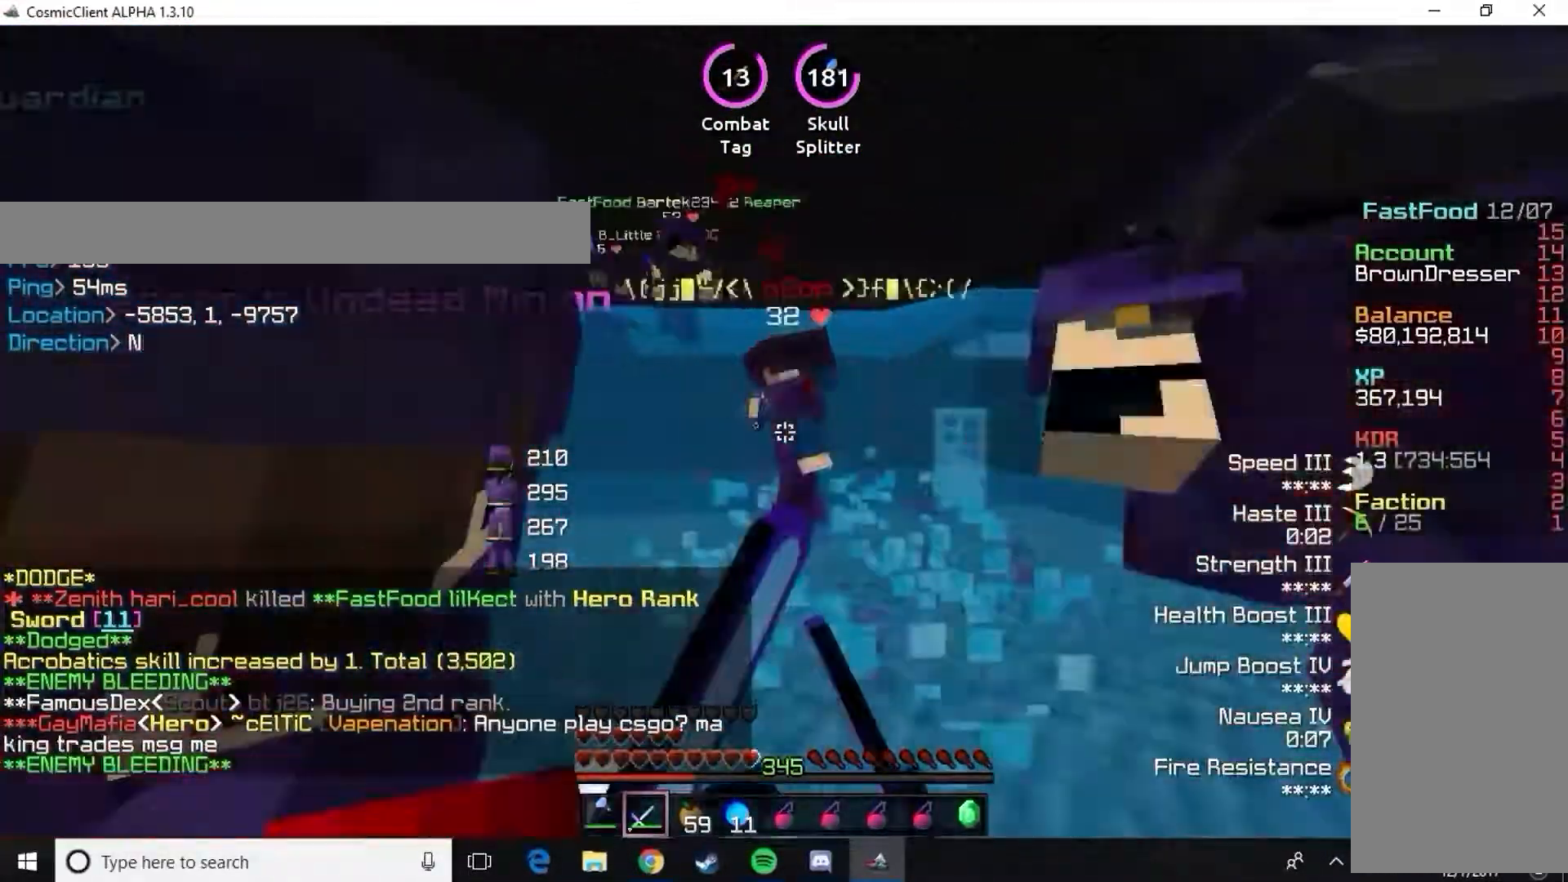
{"keys": ["a"], "mouse": ["left"], "events": [[17, "mouse_left", "down"], [100, "mouse_left", "up"], [117, "w", "down"], [150, "mouse_left", "down"], [267, "mouse_left", "up"], [301, "w", "up"], [317, "a", "down"], [351, "mouse_left", "down"], [451, "mouse_left", "up"], [501, "mouse_left", "down"]]}
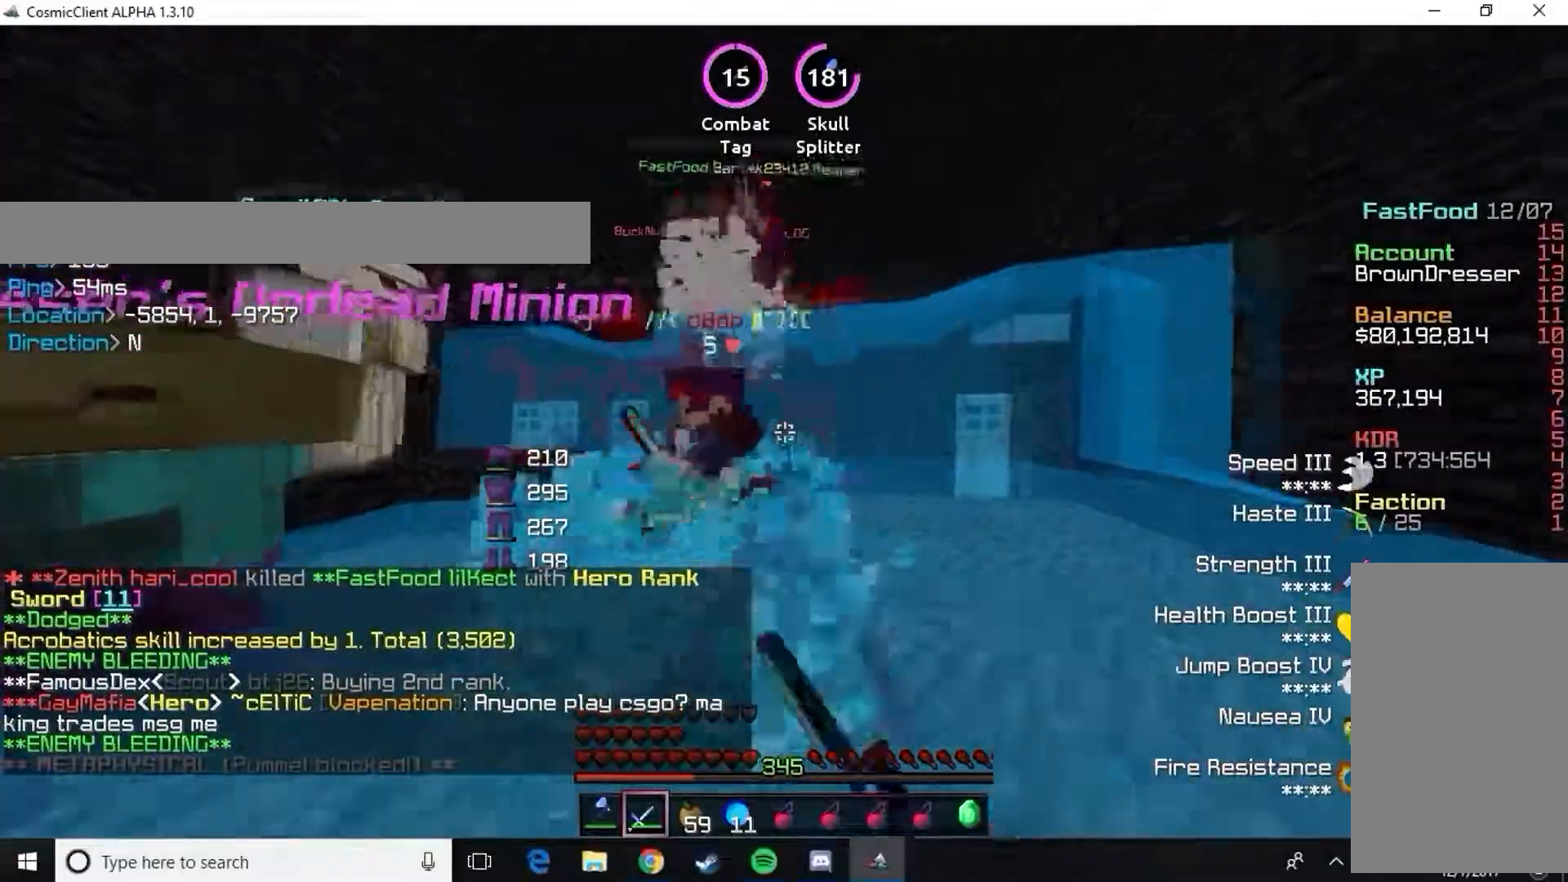
{"keys": ["a", "w"], "mouse": ["left"], "events": [[83, "mouse_left", "up"], [167, "mouse_left", "down"], [167, "w", "down"], [250, "mouse_left", "up"], [333, "mouse_left", "down"], [417, "mouse_left", "up"], [500, "mouse_left", "down"]]}
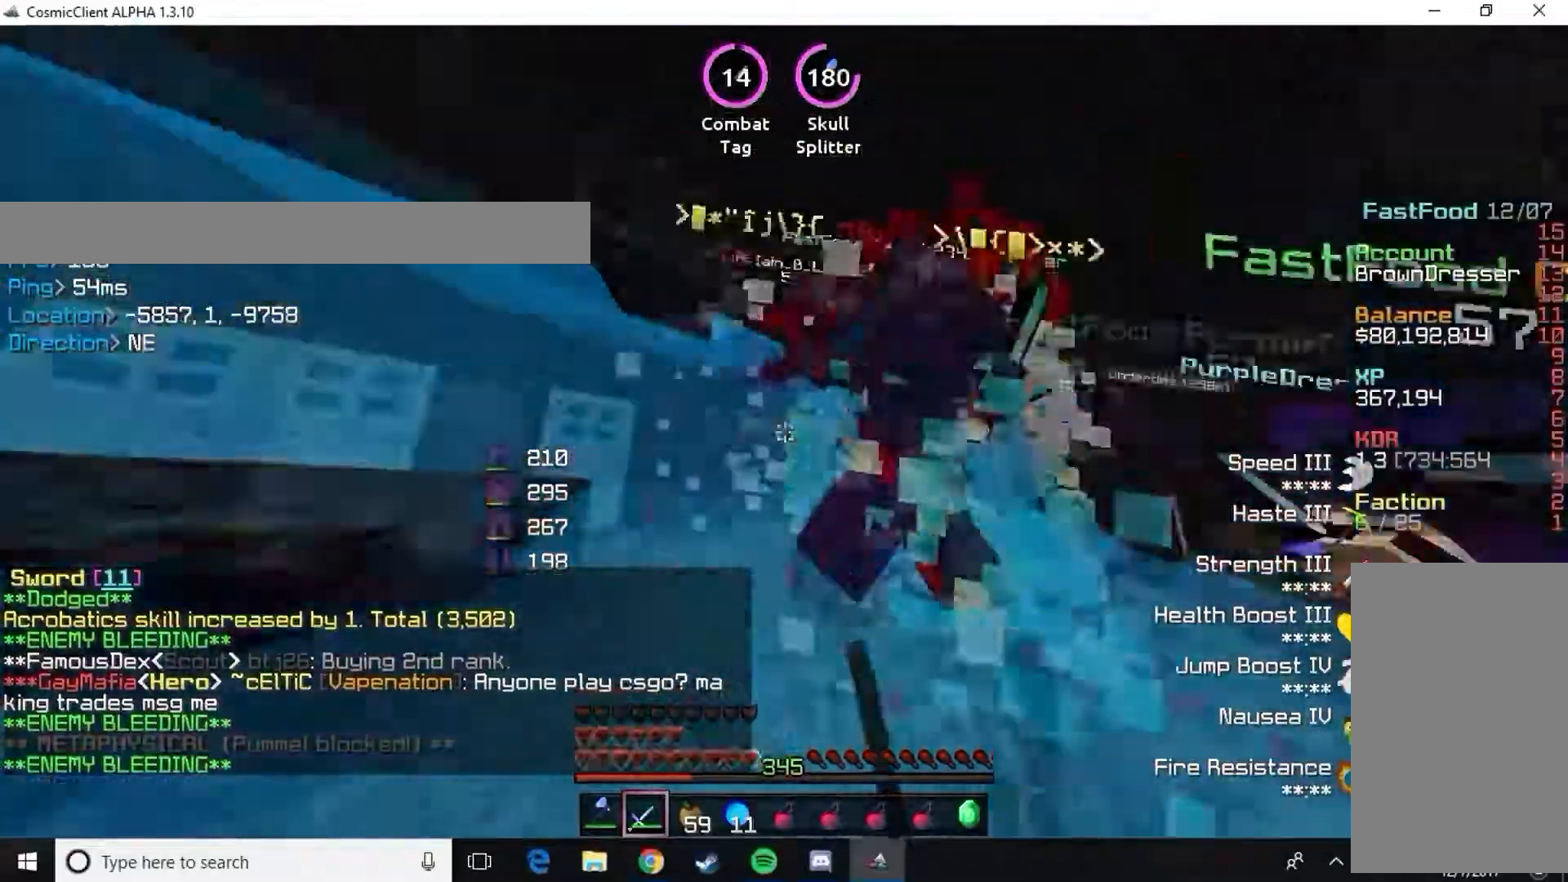
{"keys": ["w"], "mouse": ["left"], "events": [[84, "mouse_left", "up"], [84, "w", "up"], [134, "mouse_left", "down"], [250, "mouse_left", "up"], [301, "mouse_left", "down"], [317, "a", "up"], [334, "w", "down"], [417, "mouse_left", "up"], [467, "mouse_left", "down"]]}